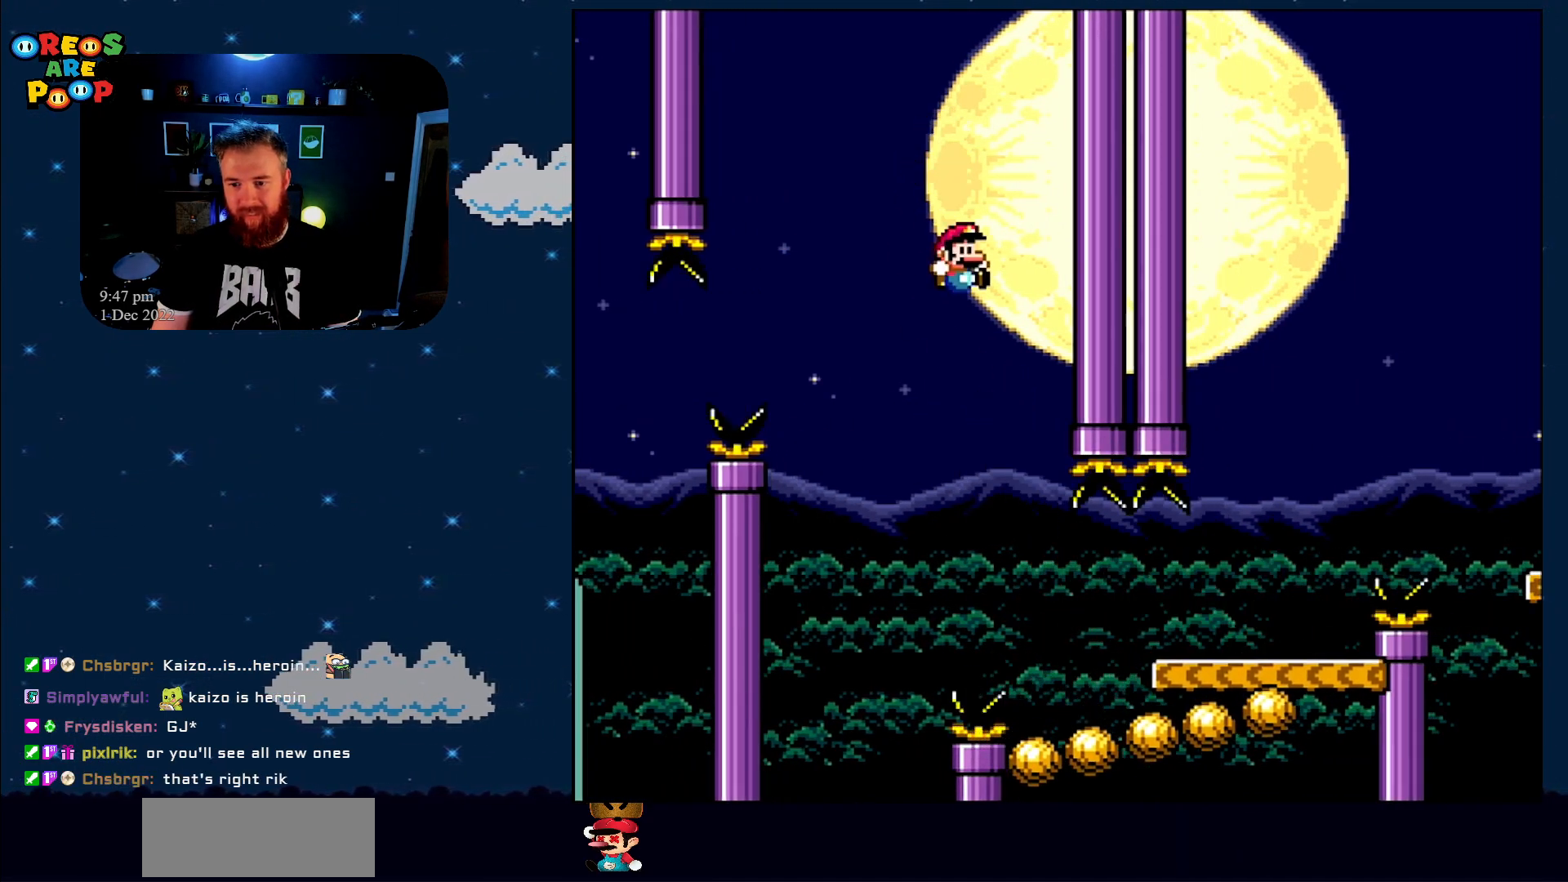
Gameplay with a controller (Nintendo layout); each line is a JSON object with the inputs held at the frame after it. "events" lists button and stick changes between this image and that frame as [ms after this image, input, new state], when the widget could be followed in between. Not read: L1 L3 R1 R3.
{"buttons": ["Y", "DPAD_RIGHT"], "events": [[233, "B", "up"]]}
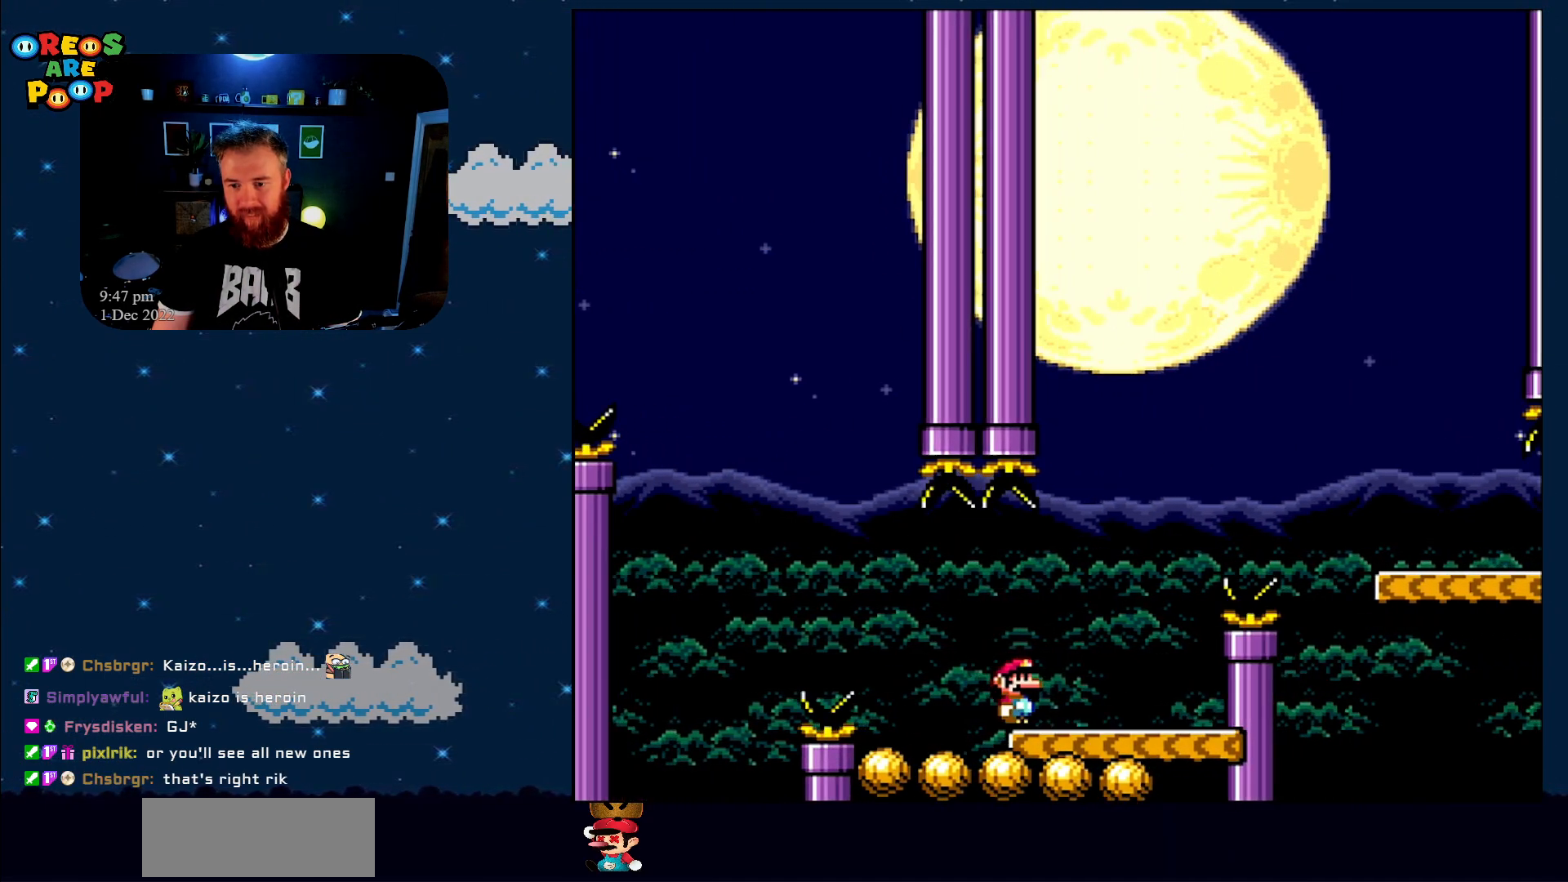
{"buttons": ["B", "Y", "DPAD_RIGHT"], "events": [[67, "B", "down"]]}
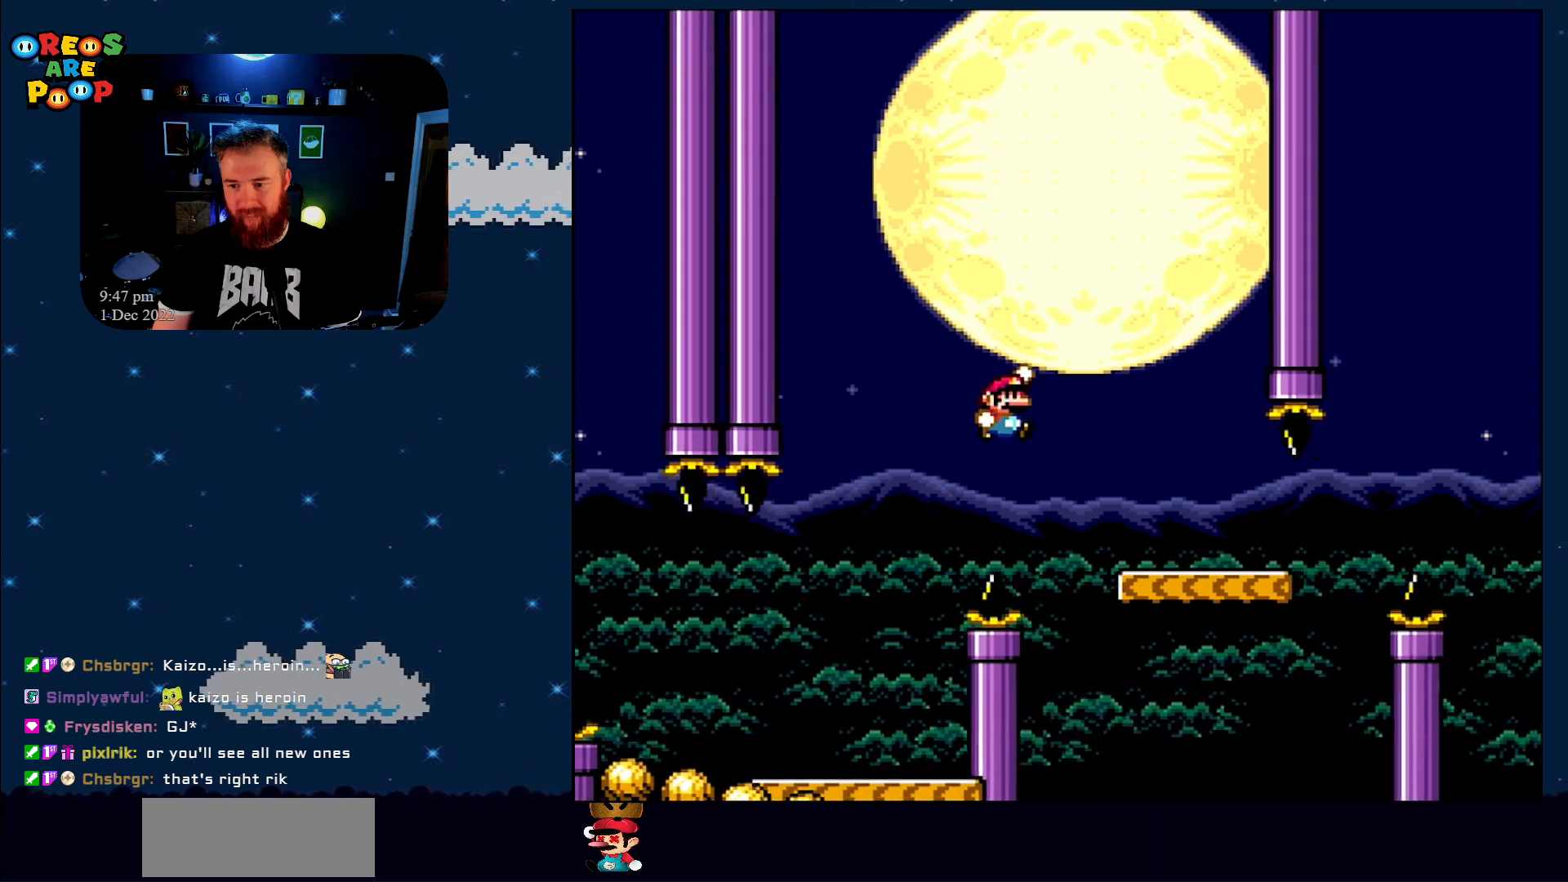
{"buttons": ["B", "Y", "DPAD_RIGHT"], "events": [[67, "B", "up"], [450, "B", "down"]]}
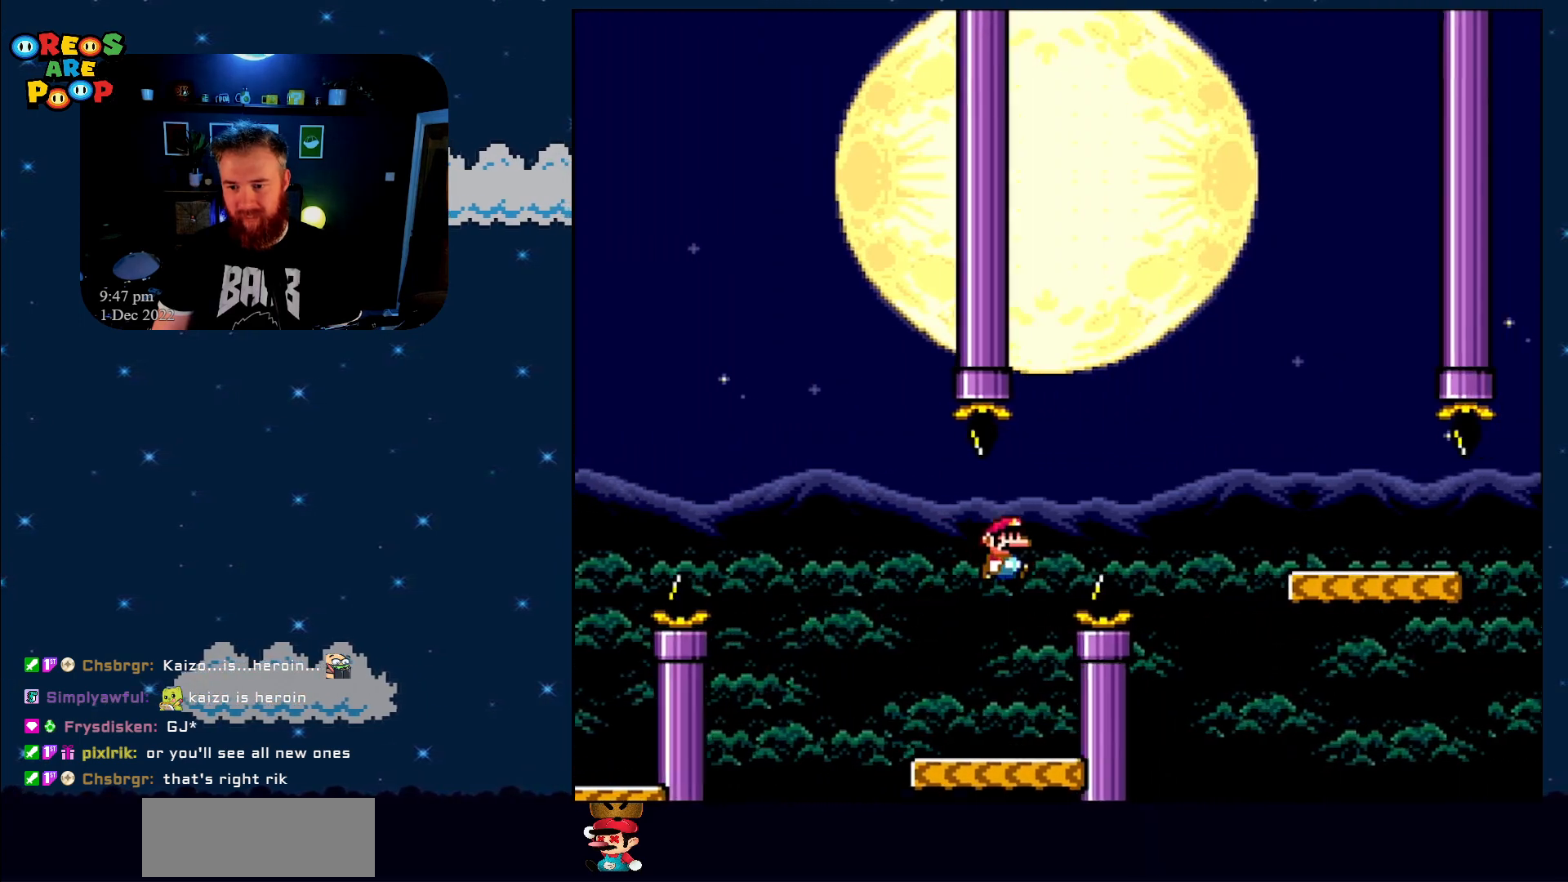
{"buttons": ["B", "Y", "DPAD_LEFT"], "events": [[350, "A", "down"], [350, "DPAD_RIGHT", "up"], [400, "A", "up"], [483, "DPAD_LEFT", "down"]]}
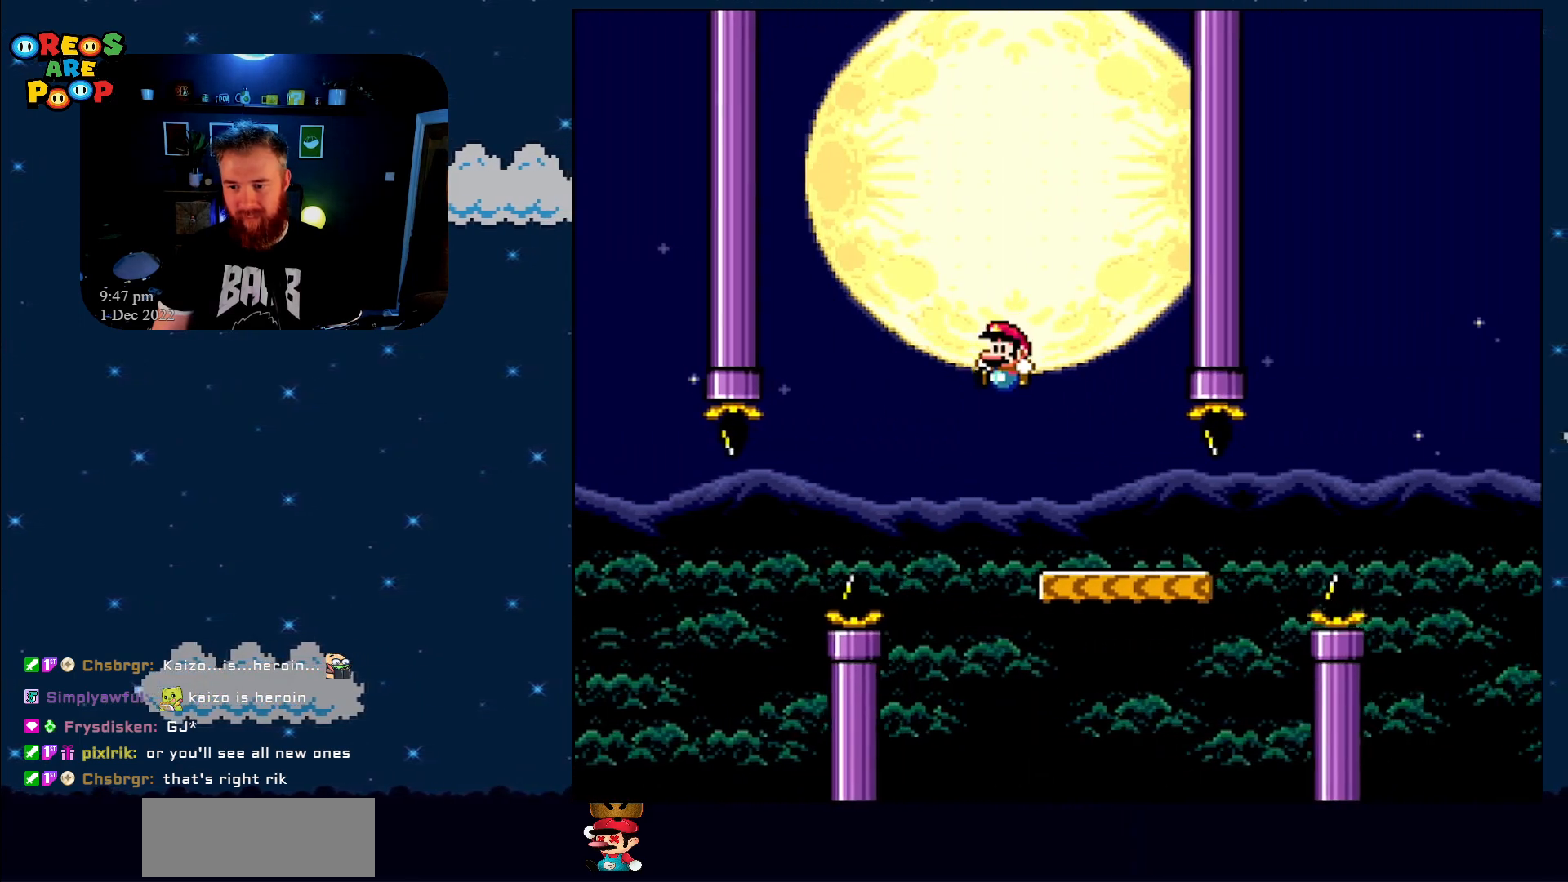
{"buttons": ["B", "Y", "DPAD_RIGHT"], "events": [[50, "DPAD_UP", "down"], [83, "B", "up"], [83, "DPAD_LEFT", "up"], [83, "DPAD_RIGHT", "down"], [83, "DPAD_UP", "up"], [417, "B", "down"]]}
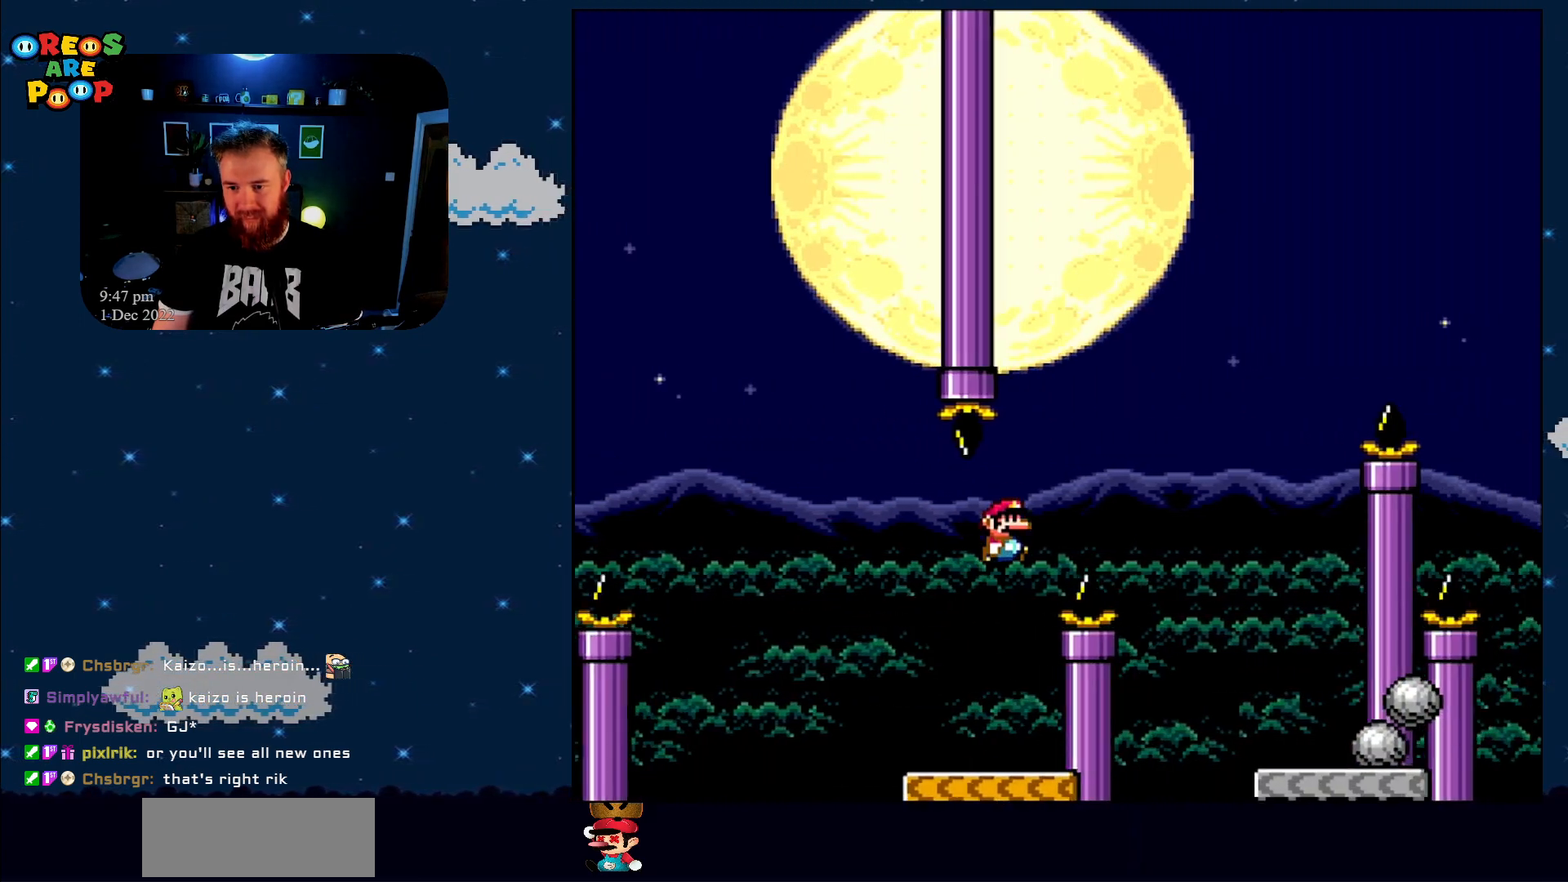
{"buttons": ["B", "Y", "DPAD_LEFT"], "events": [[350, "DPAD_RIGHT", "up"], [483, "DPAD_LEFT", "down"]]}
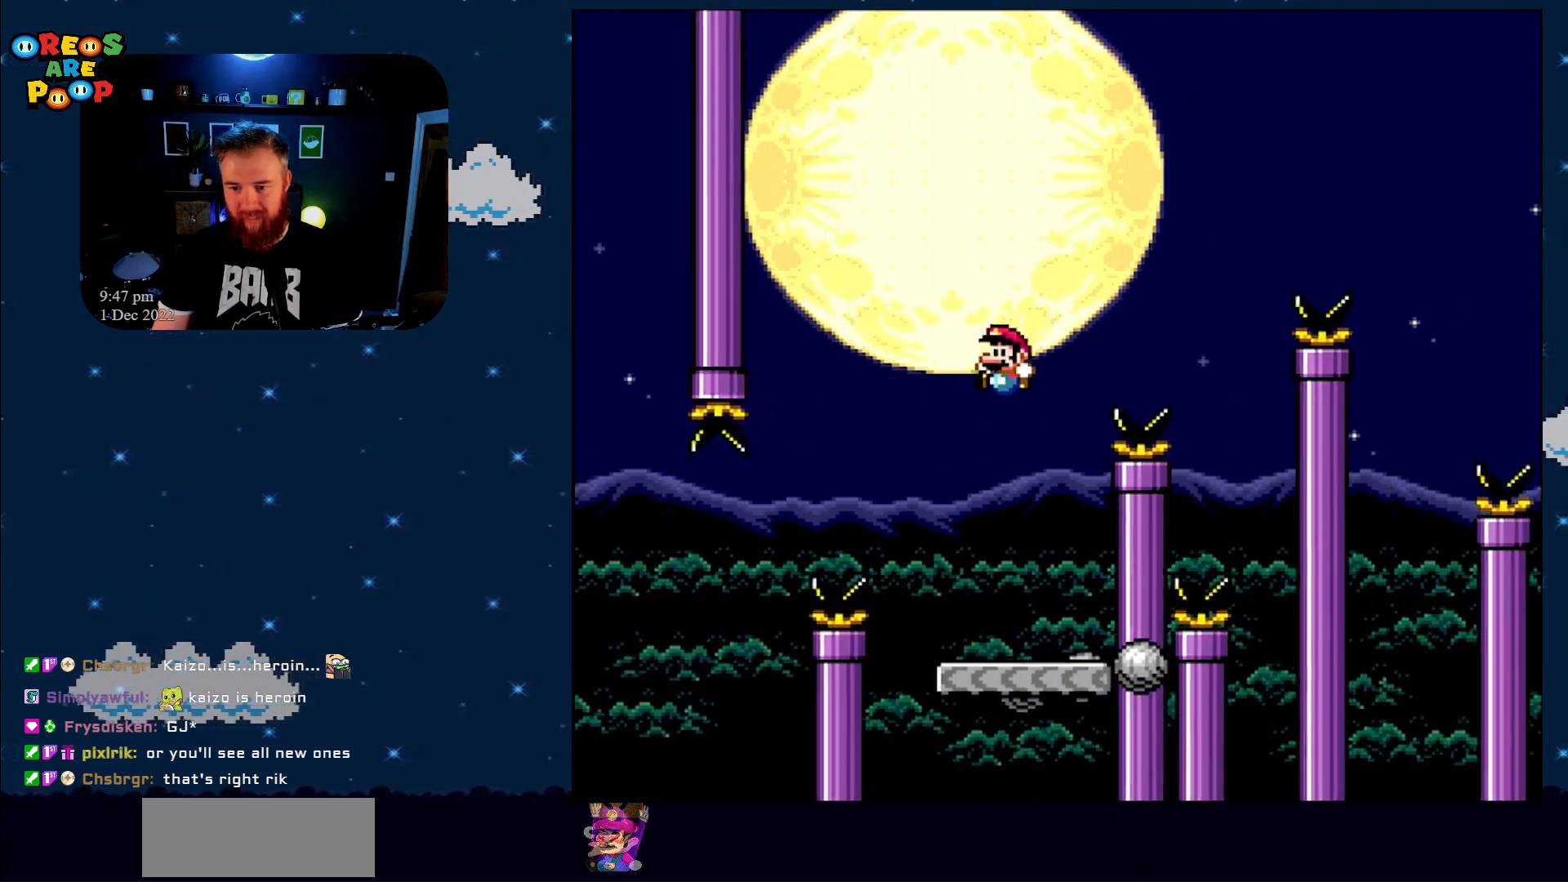
{"buttons": ["Y", "DPAD_LEFT"], "events": [[50, "B", "up"], [100, "DPAD_LEFT", "up"], [383, "DPAD_LEFT", "down"]]}
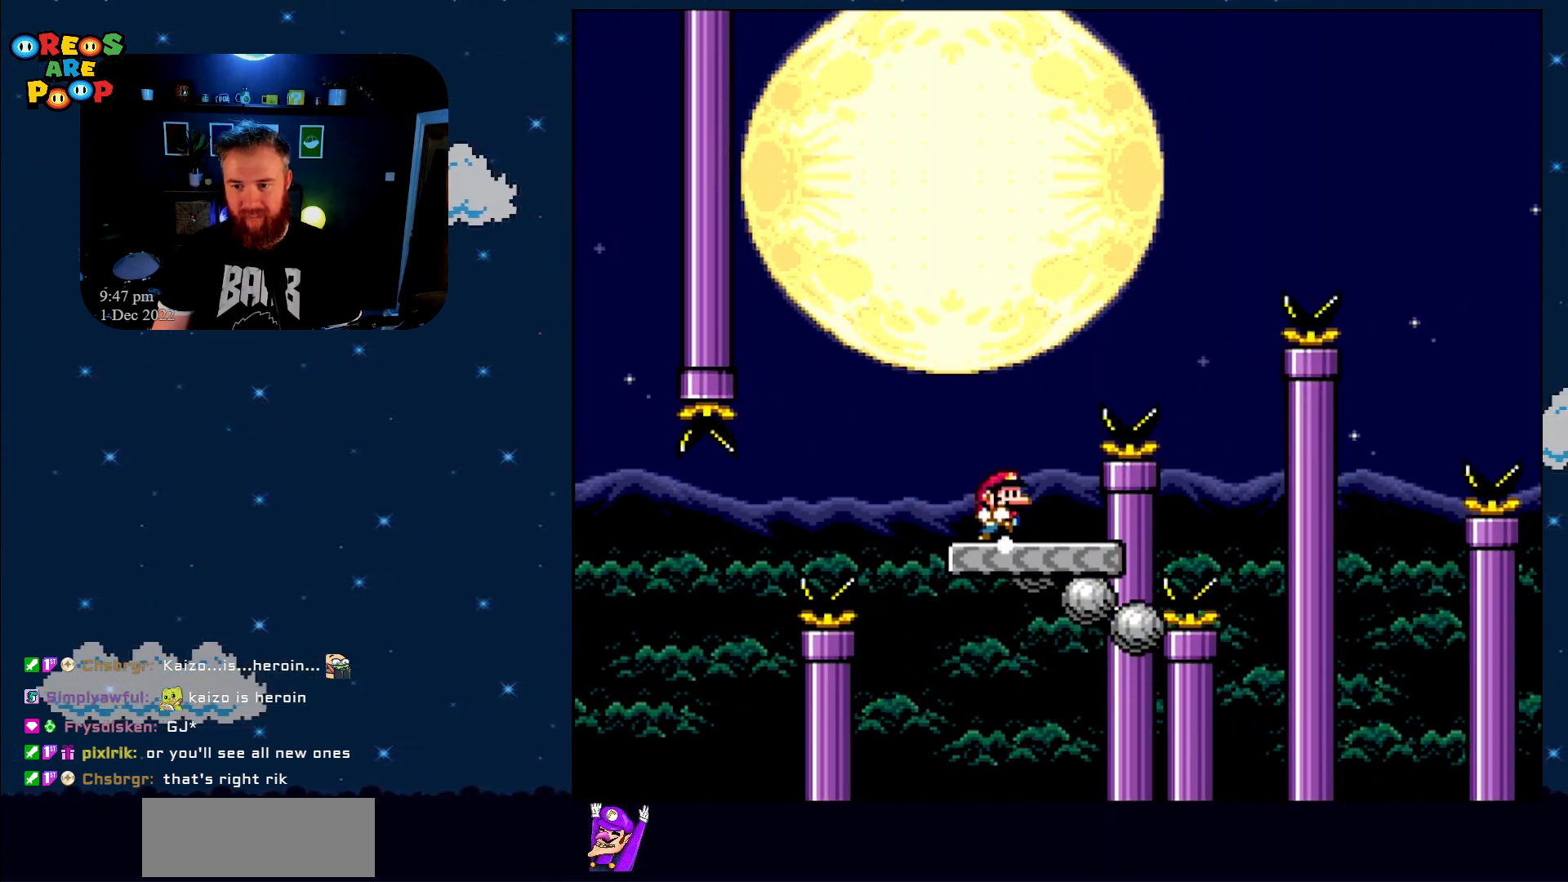
{"buttons": ["Y"], "events": [[17, "DPAD_LEFT", "up"], [17, "DPAD_RIGHT", "down"], [50, "B", "down"], [417, "B", "up"], [467, "DPAD_RIGHT", "up"]]}
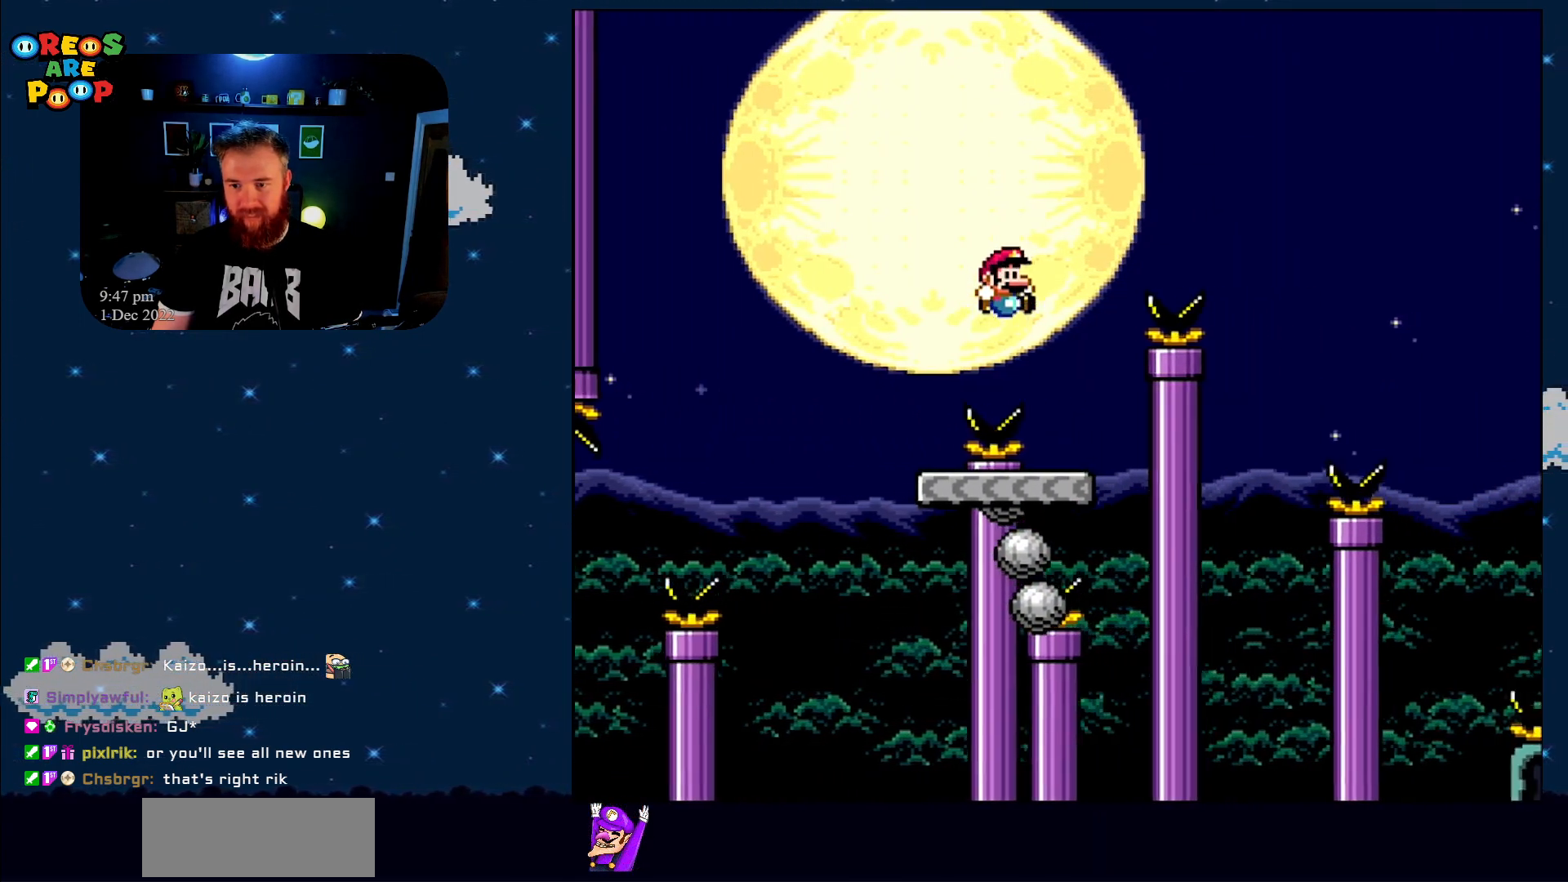
{"buttons": ["B", "Y", "DPAD_RIGHT"], "events": [[67, "DPAD_LEFT", "down"], [167, "DPAD_UP", "down"], [233, "DPAD_LEFT", "up"], [233, "DPAD_RIGHT", "down"], [233, "DPAD_UP", "up"], [283, "B", "down"]]}
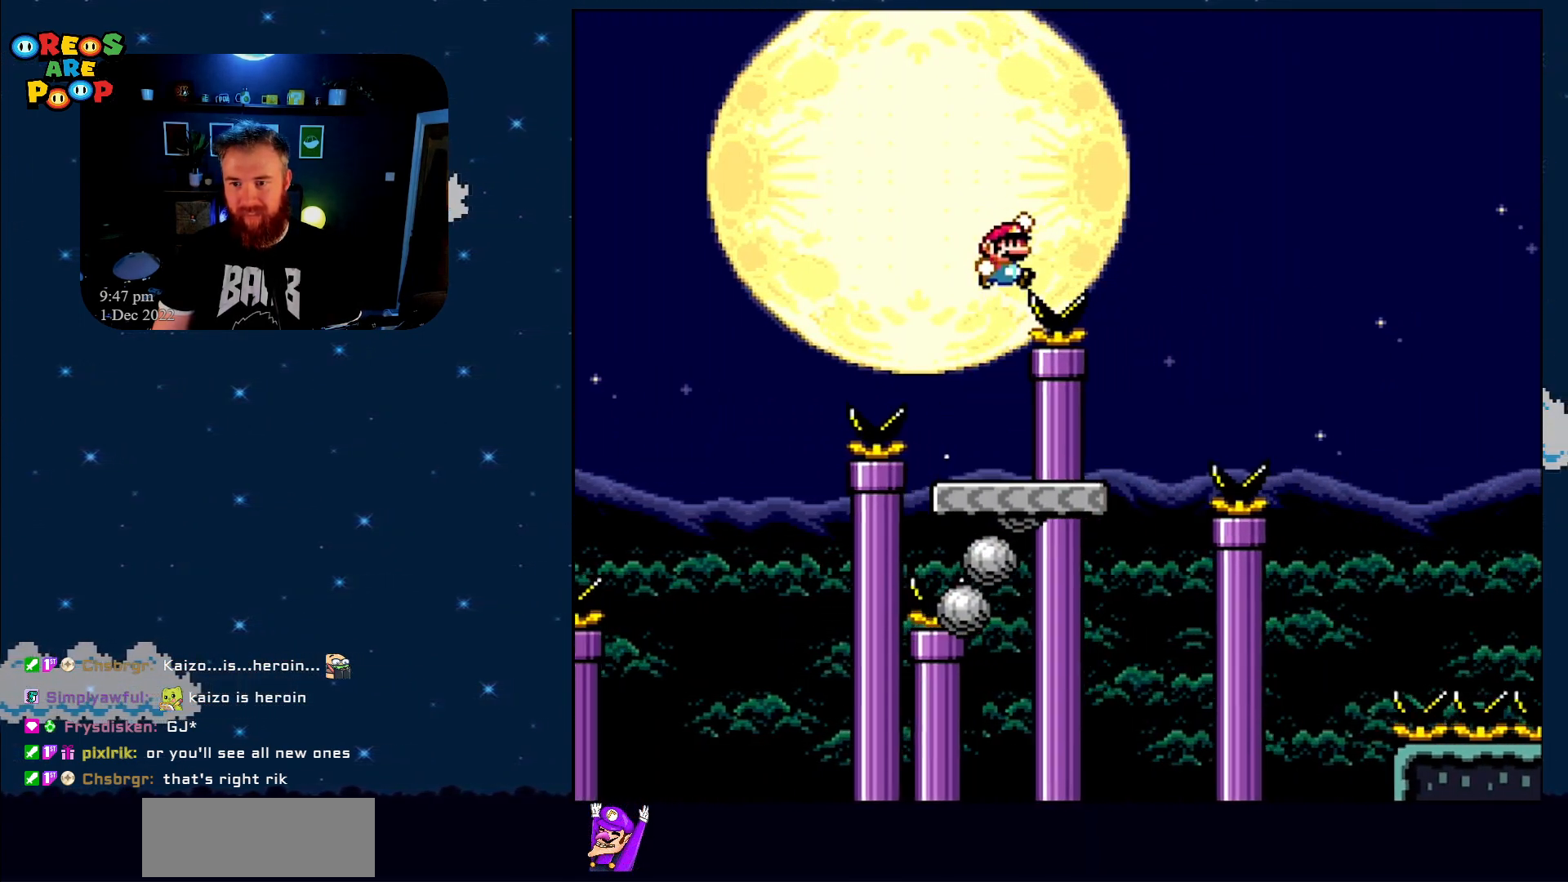
{"buttons": ["Y", "DPAD_UP", "DPAD_LEFT"], "events": [[133, "B", "up"], [133, "DPAD_RIGHT", "up"], [250, "DPAD_LEFT", "down"], [450, "DPAD_UP", "down"]]}
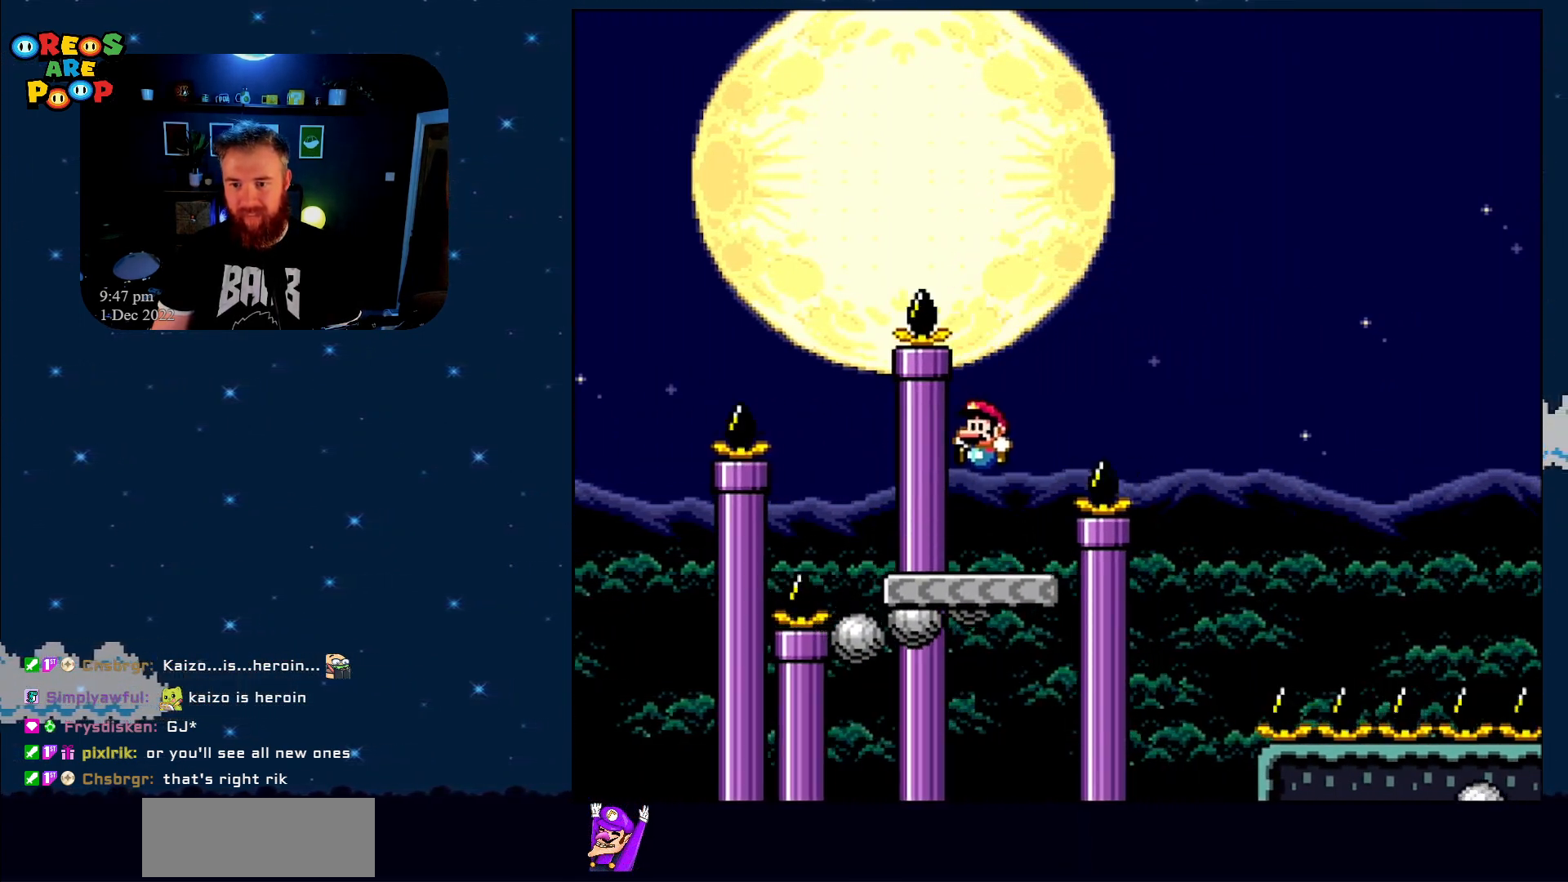
{"buttons": ["B", "Y", "DPAD_RIGHT"], "events": [[17, "DPAD_LEFT", "up"], [17, "DPAD_RIGHT", "down"], [17, "DPAD_UP", "up"], [167, "B", "down"]]}
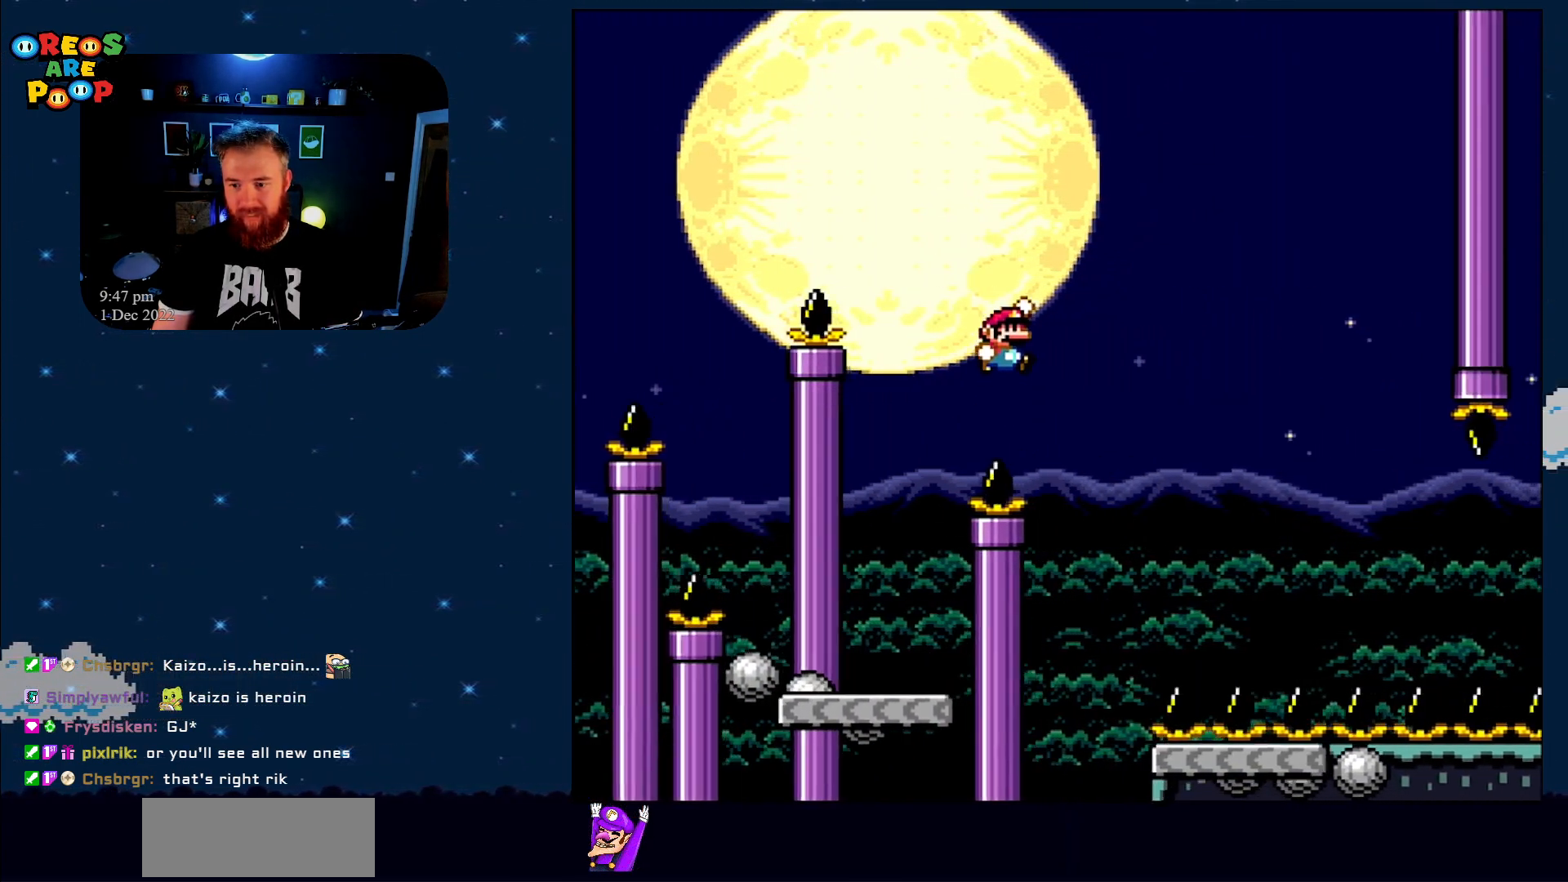
{"buttons": ["X", "Y", "DPAD_LEFT"], "events": [[450, "B", "up"], [450, "DPAD_RIGHT", "up"], [500, "DPAD_LEFT", "down"], [500, "X", "down"]]}
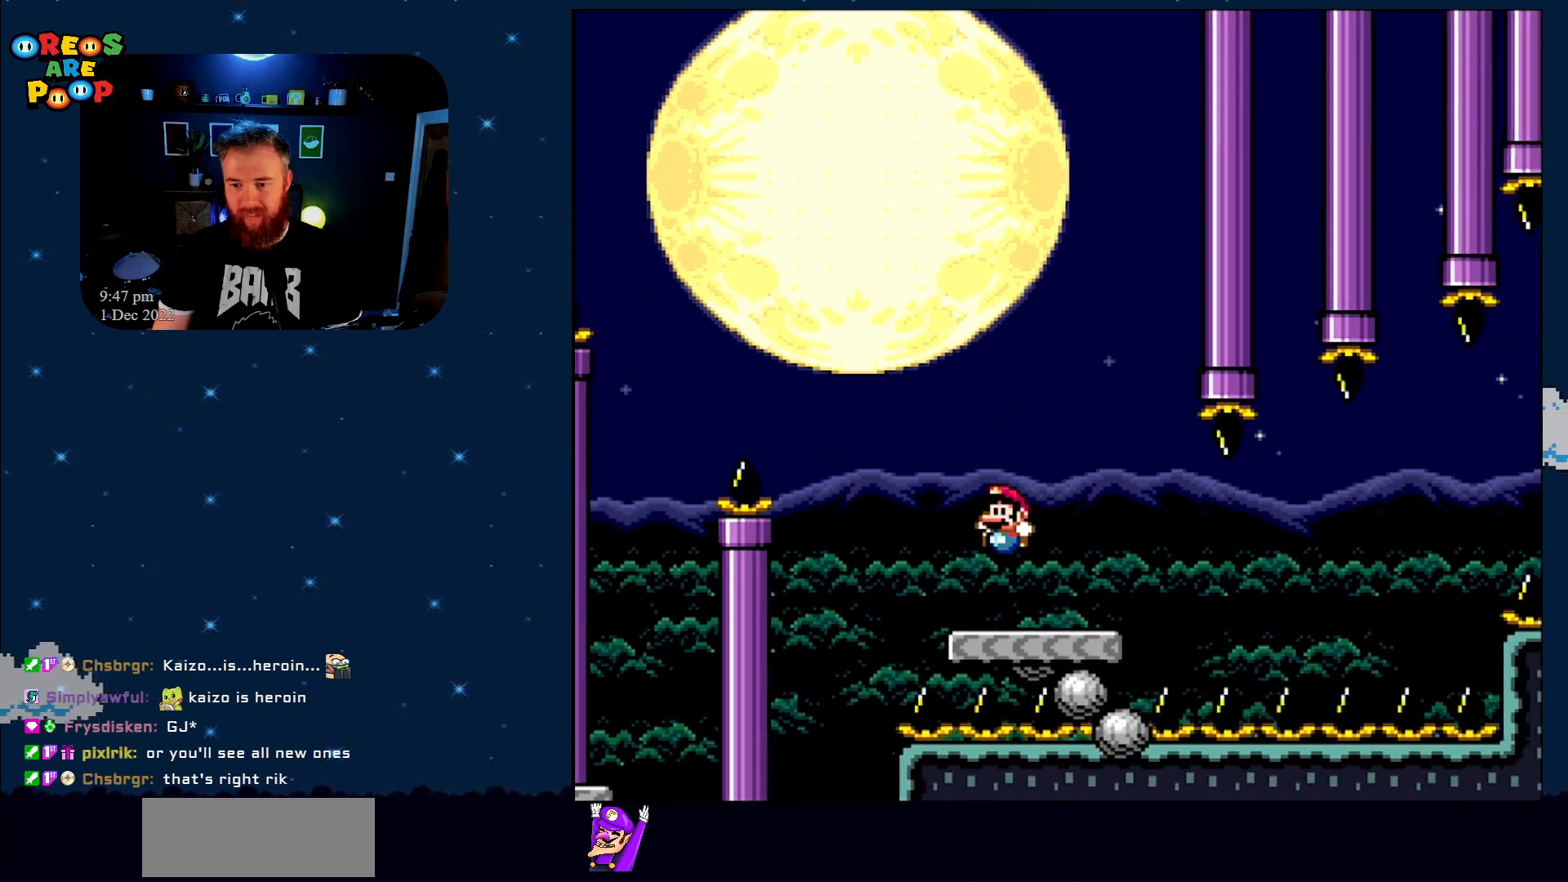
{"buttons": ["X"], "events": [[50, "Y", "up"], [217, "DPAD_LEFT", "up"]]}
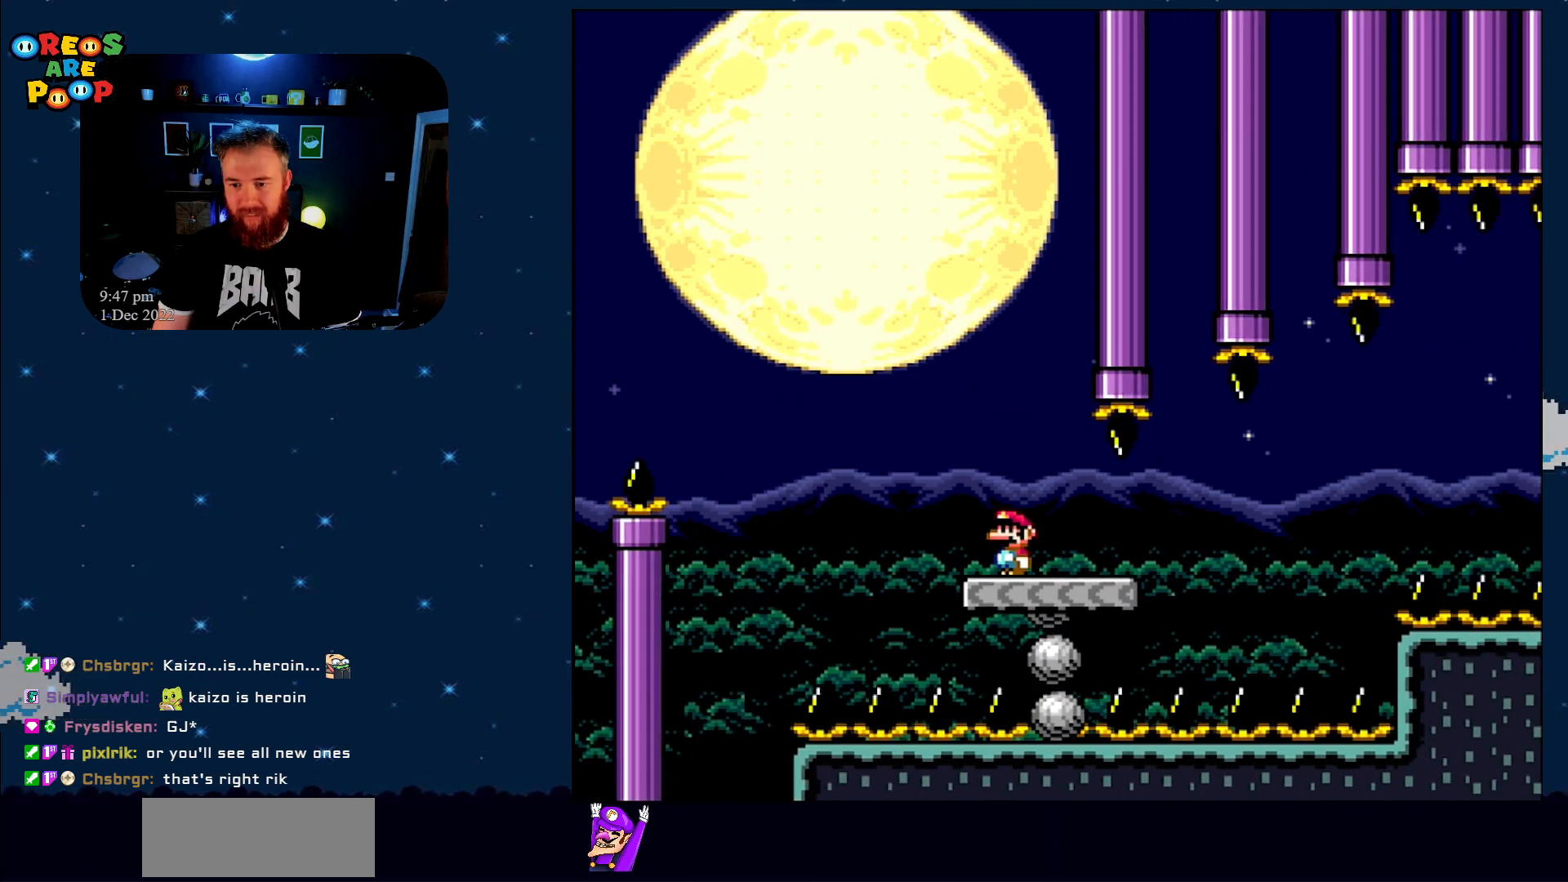
{"buttons": ["X", "DPAD_RIGHT"], "events": [[450, "DPAD_RIGHT", "down"]]}
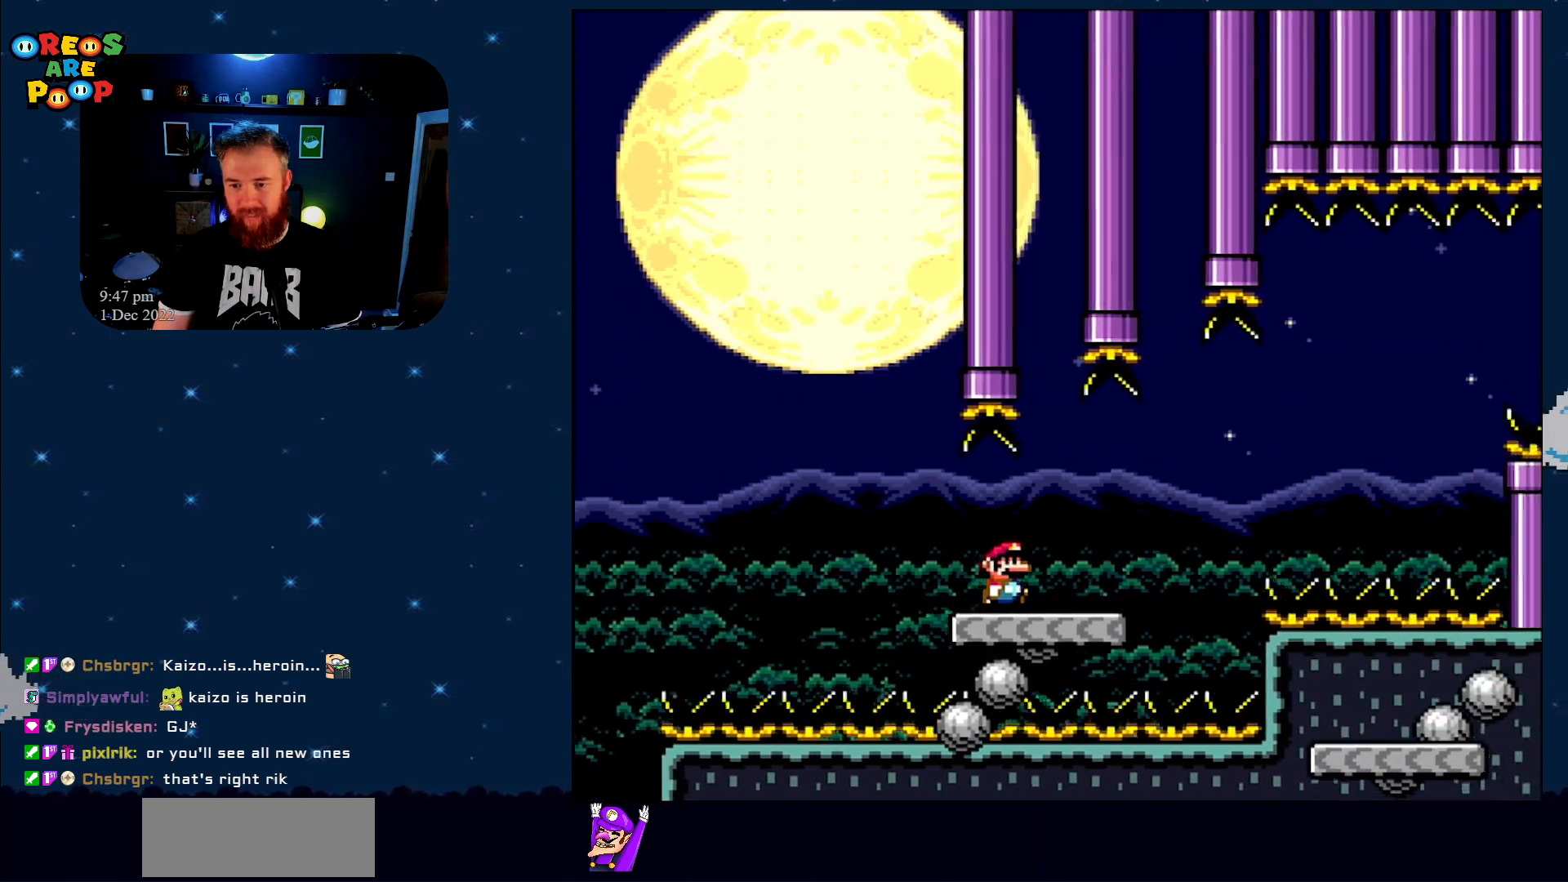
{"buttons": ["X", "DPAD_RIGHT"], "events": [[233, "A", "down"], [417, "A", "up"]]}
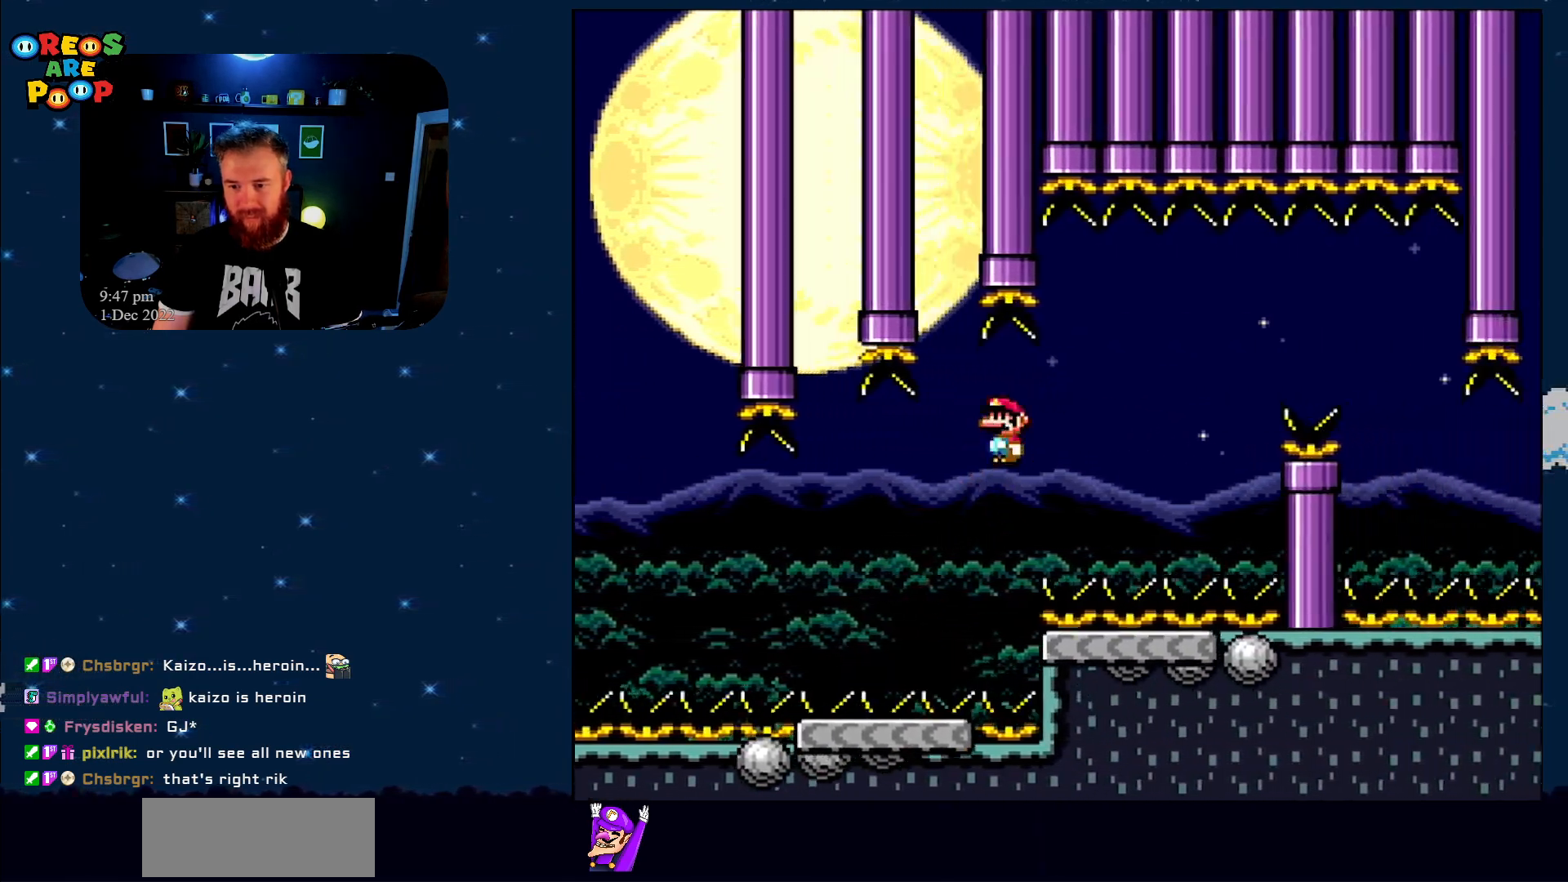
{"buttons": ["X", "DPAD_RIGHT"], "events": [[17, "A", "down"], [100, "DPAD_RIGHT", "up"], [167, "DPAD_LEFT", "down"], [350, "DPAD_LEFT", "up"], [400, "A", "up"], [500, "DPAD_RIGHT", "down"]]}
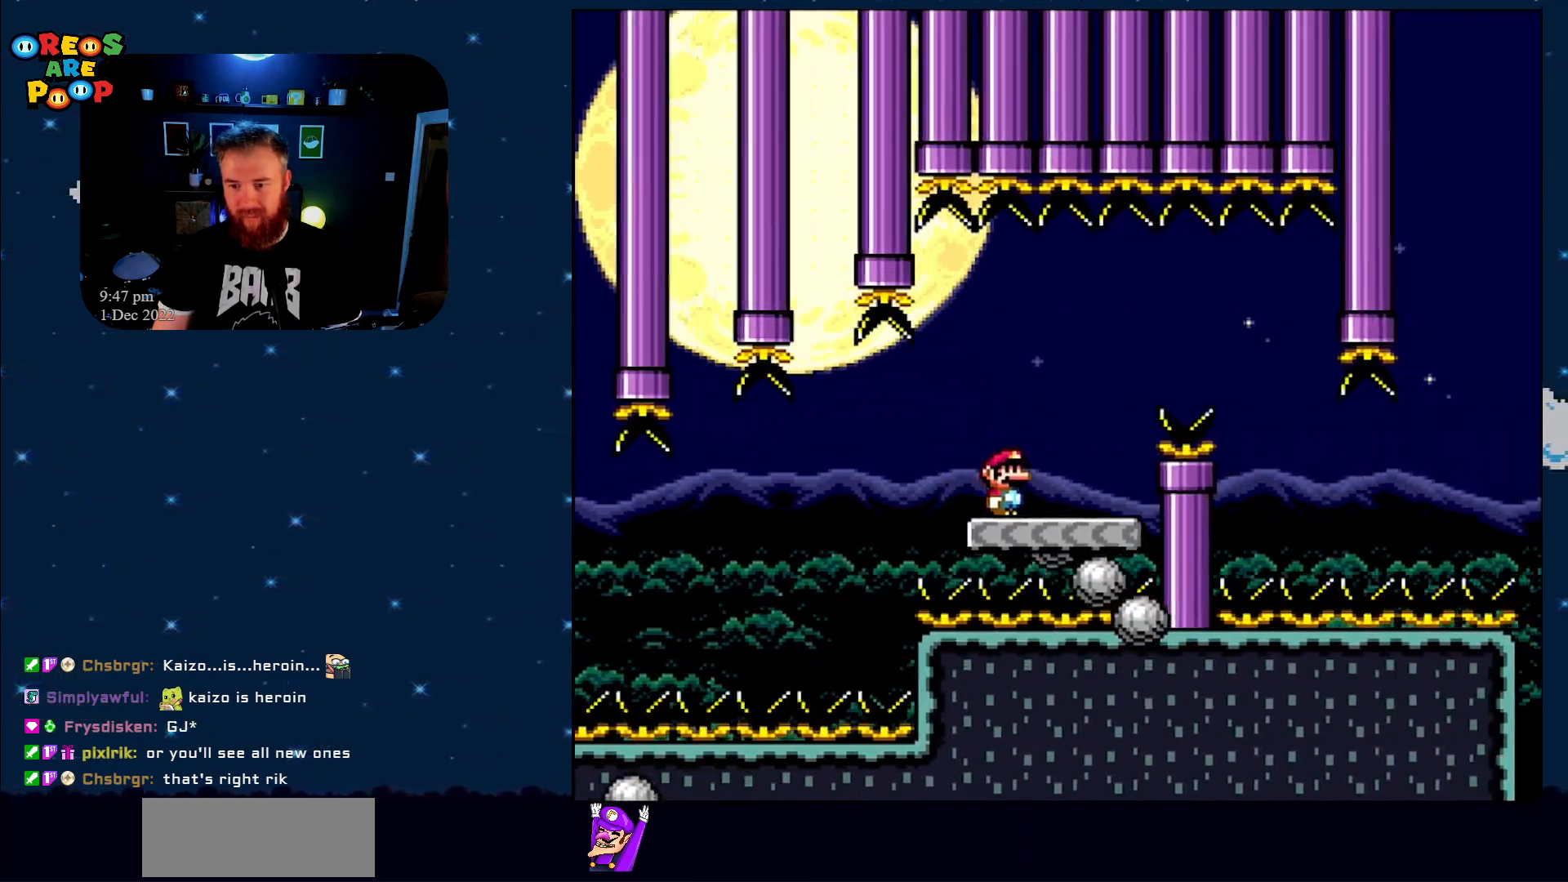
{"buttons": ["X"], "events": [[217, "A", "down"], [383, "A", "up"], [500, "DPAD_RIGHT", "up"]]}
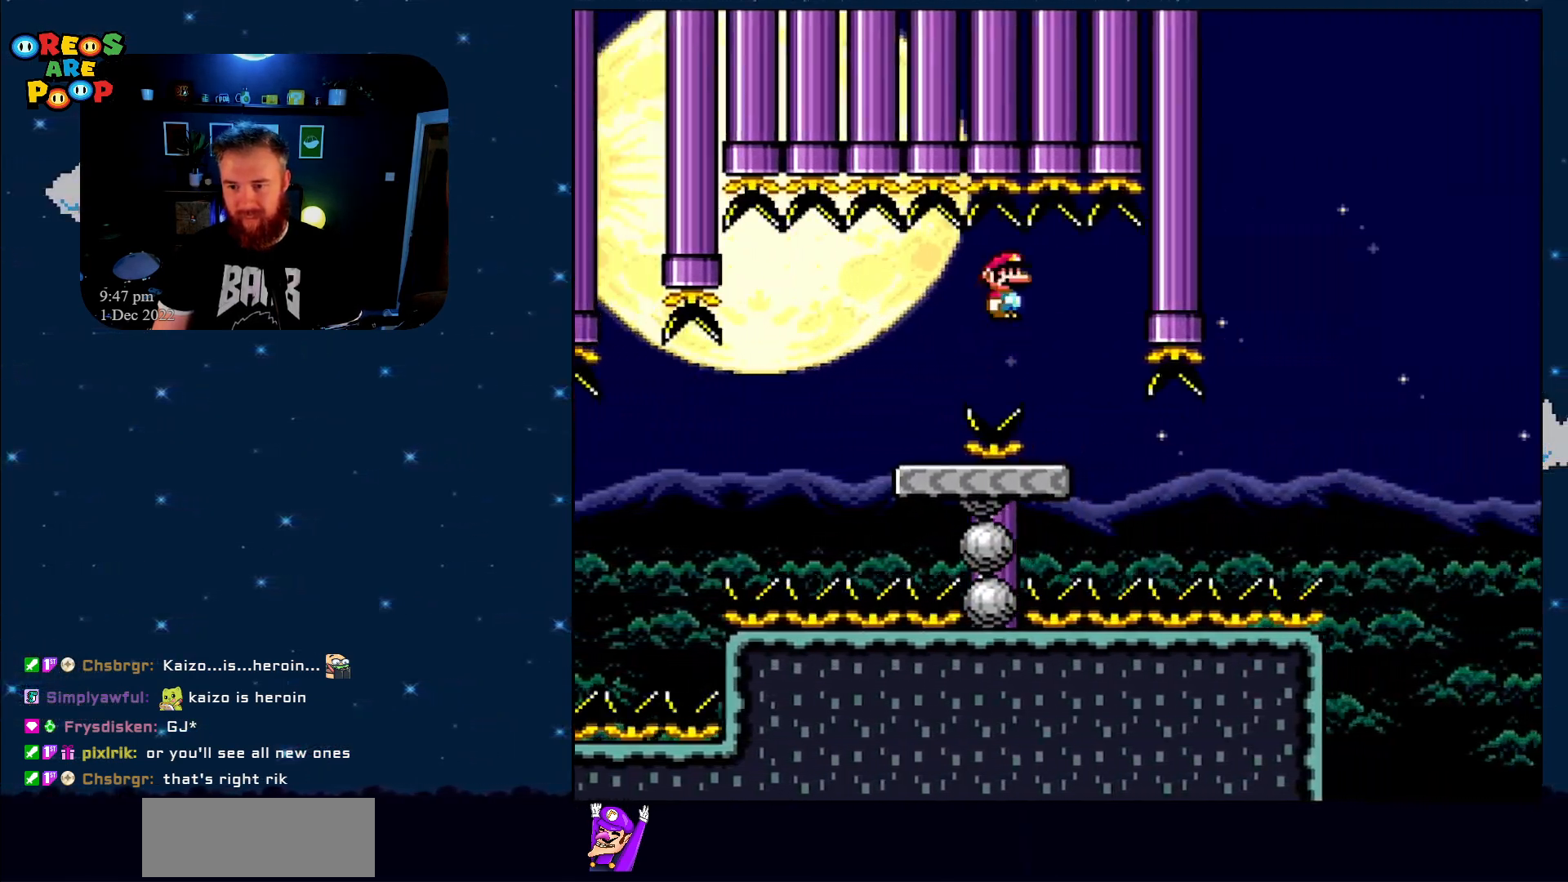
{"buttons": ["Y", "DPAD_RIGHT"], "events": [[117, "DPAD_LEFT", "down"], [167, "X", "up"], [217, "Y", "down"], [300, "DPAD_LEFT", "up"], [483, "DPAD_RIGHT", "down"]]}
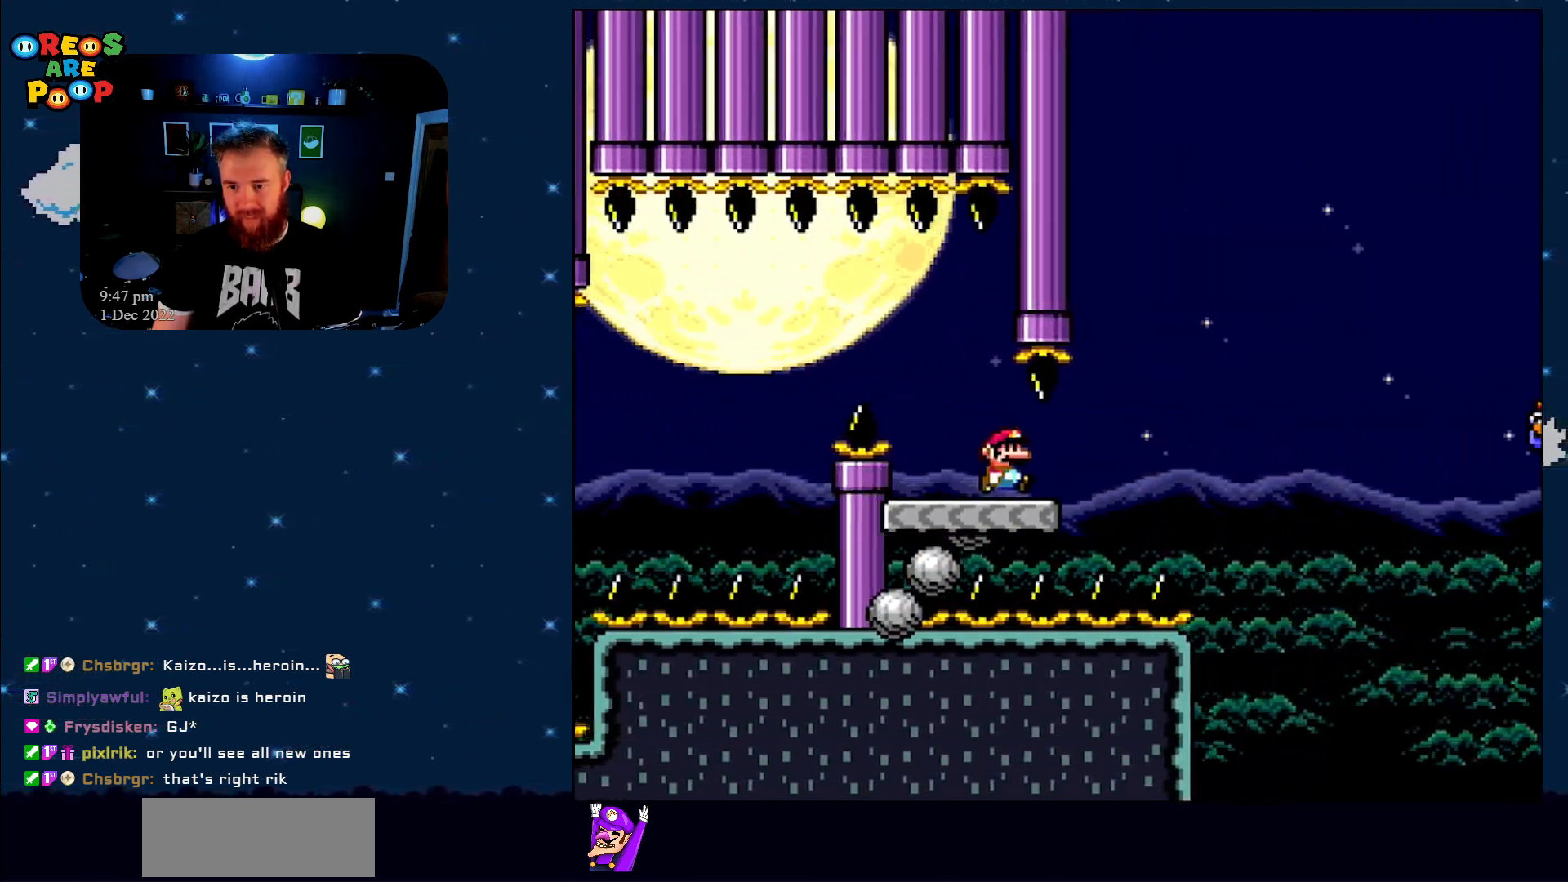
{"buttons": ["B", "Y", "DPAD_RIGHT"], "events": [[233, "B", "down"]]}
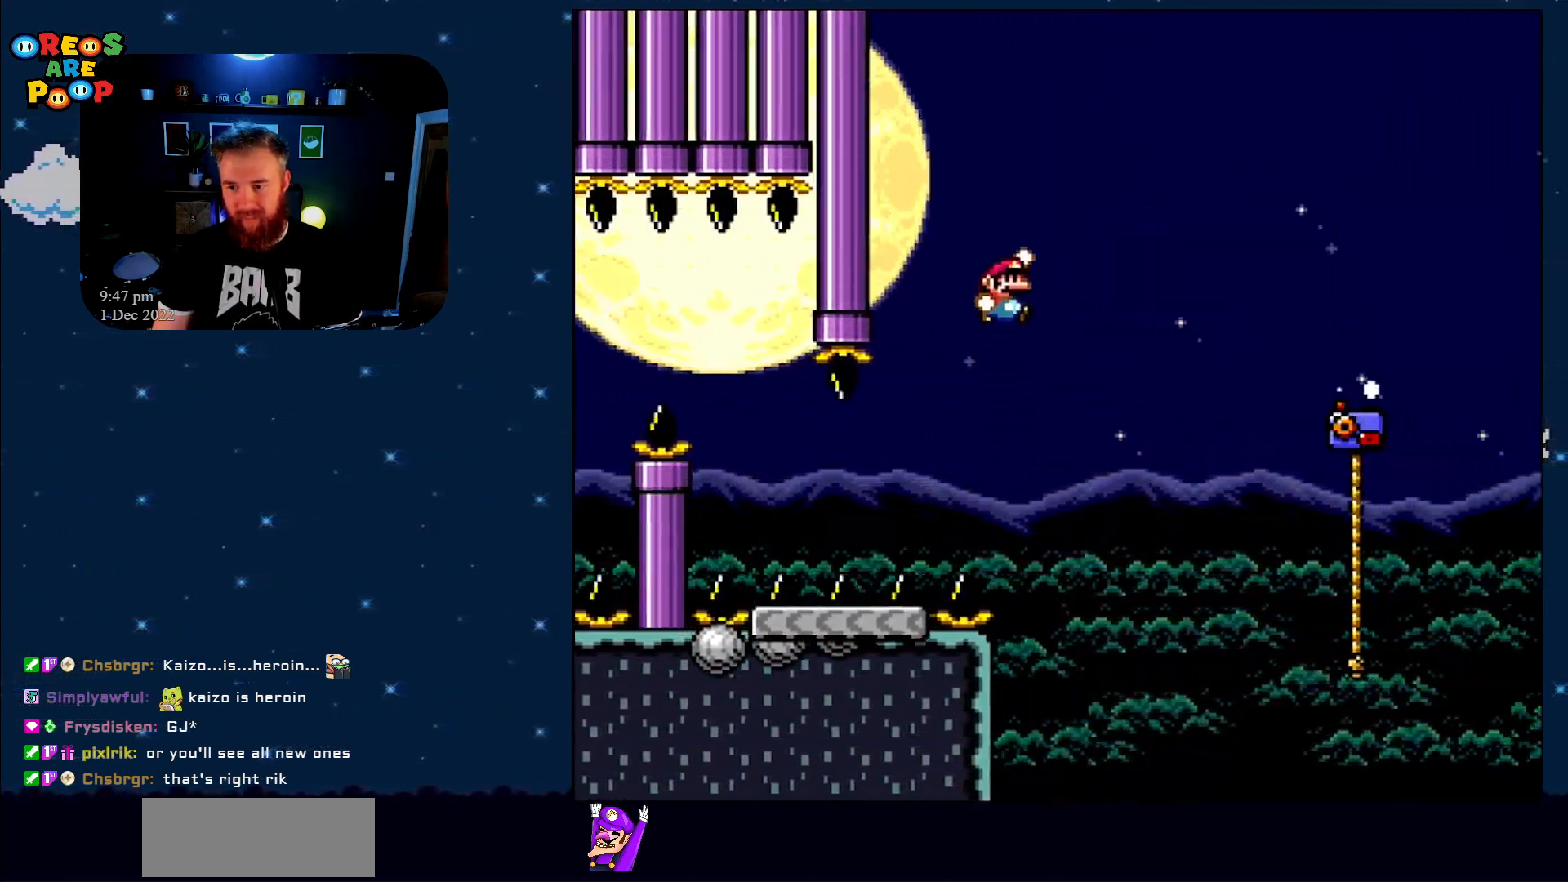
{"buttons": ["B", "Y", "DPAD_UP", "DPAD_RIGHT"], "events": [[283, "DPAD_UP", "down"]]}
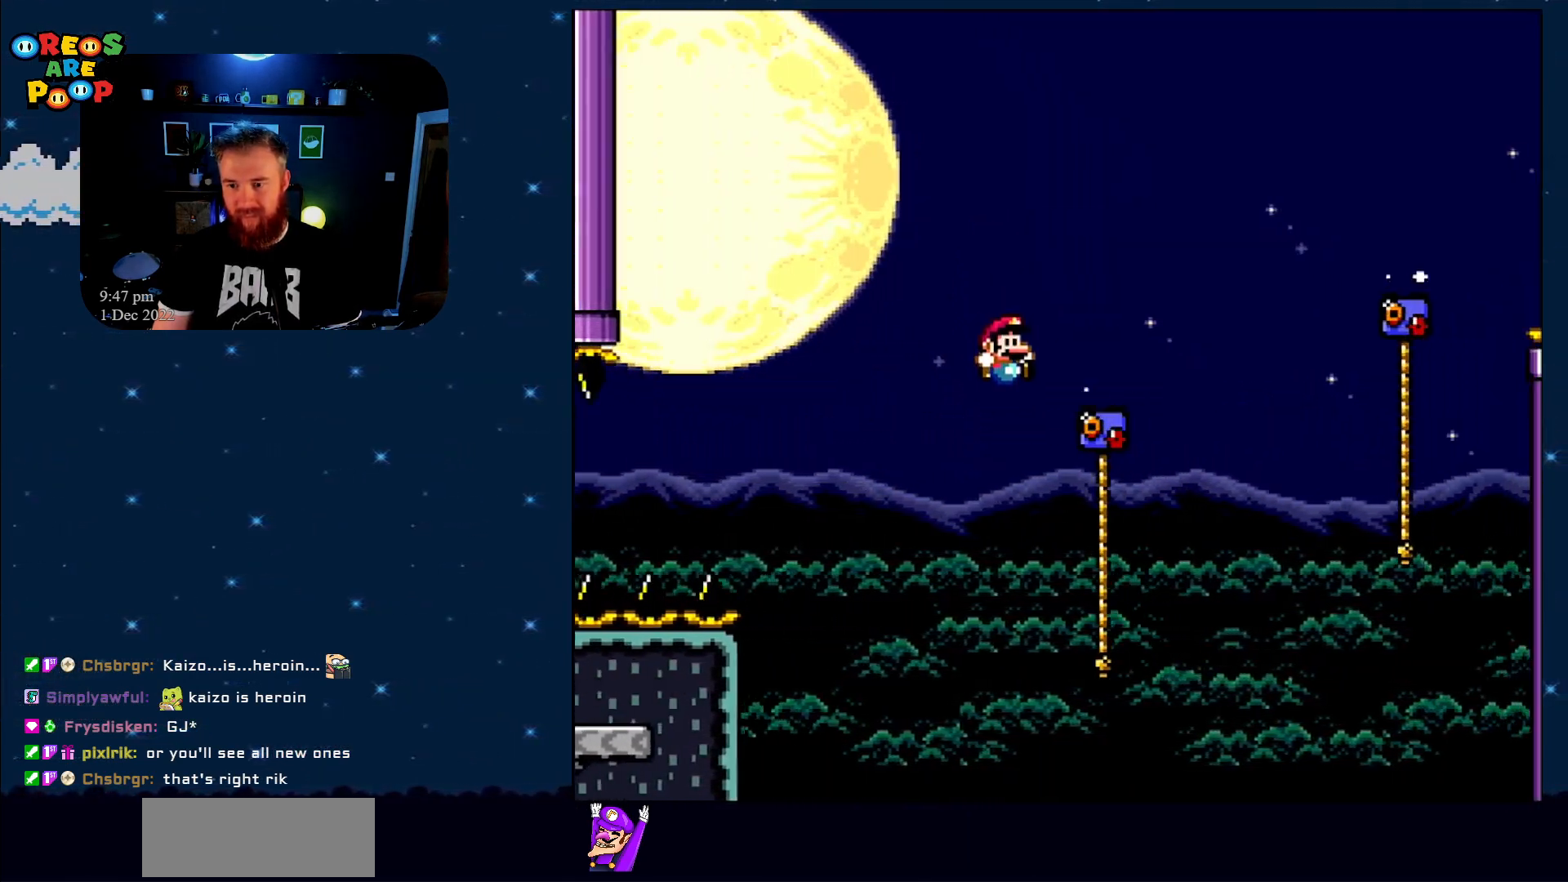
{"buttons": ["B", "Y", "DPAD_UP", "DPAD_RIGHT"], "events": [[50, "B", "up"], [200, "B", "down"]]}
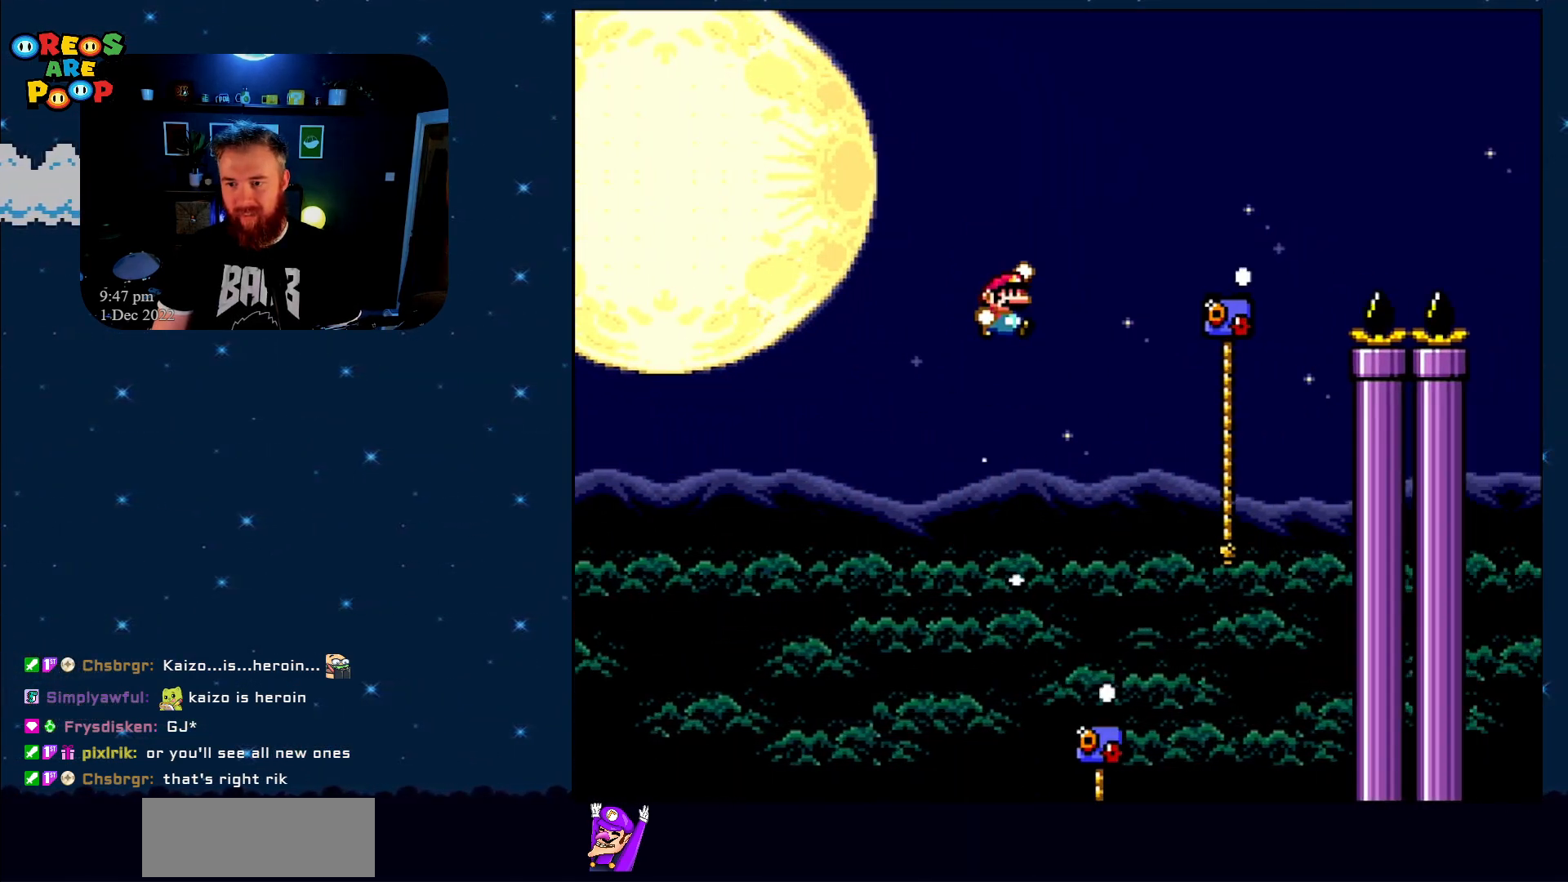
{"buttons": ["B", "Y", "DPAD_UP", "DPAD_RIGHT"], "events": [[283, "B", "up"], [433, "B", "down"]]}
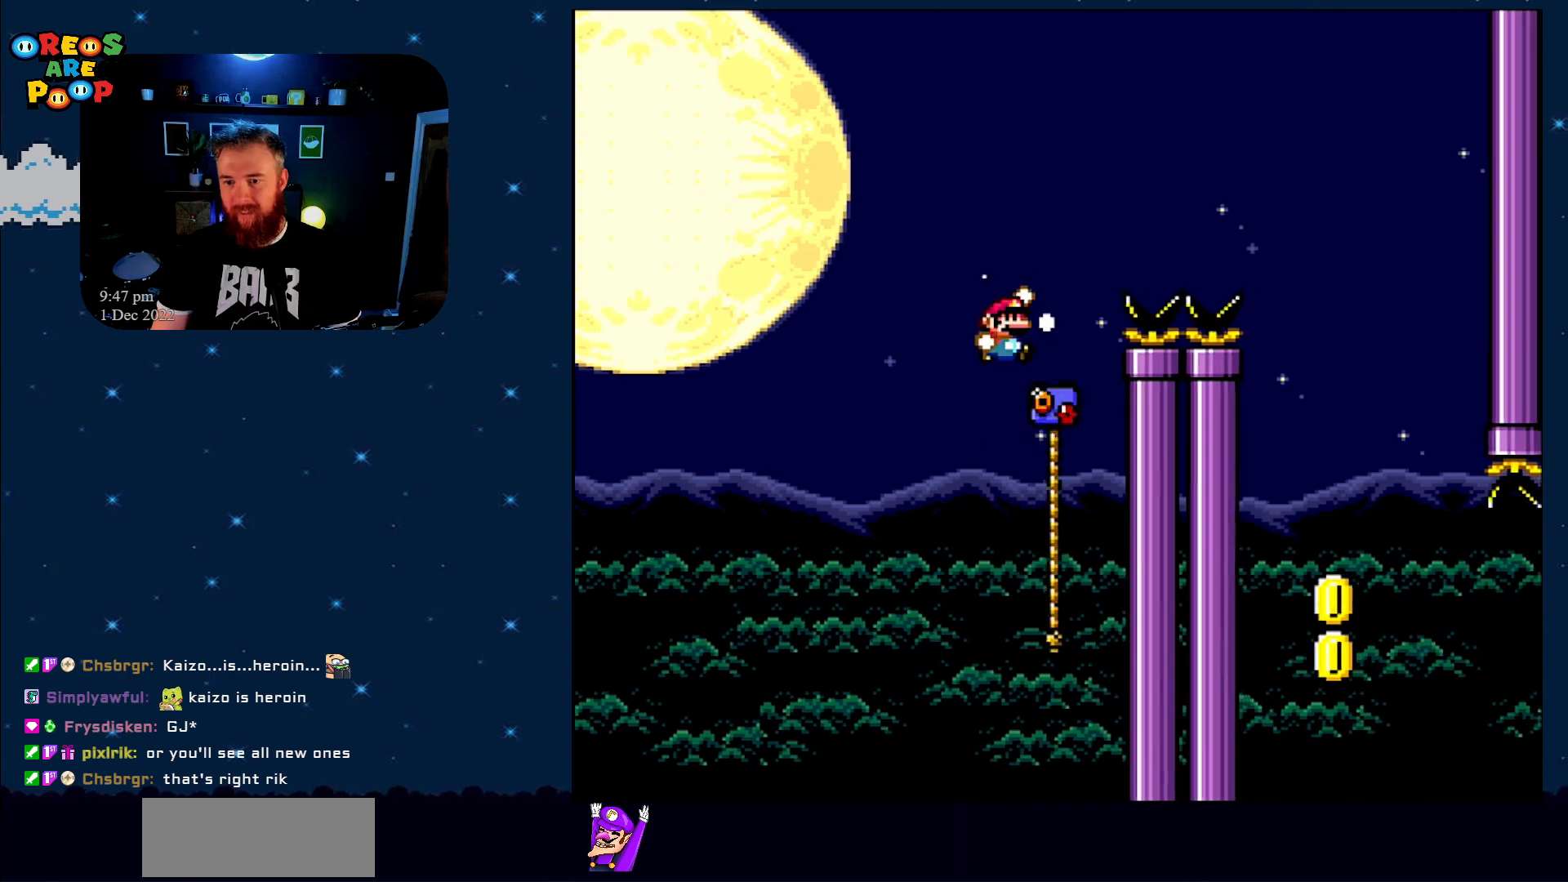
{"buttons": ["B", "Y", "DPAD_UP", "DPAD_RIGHT"], "events": []}
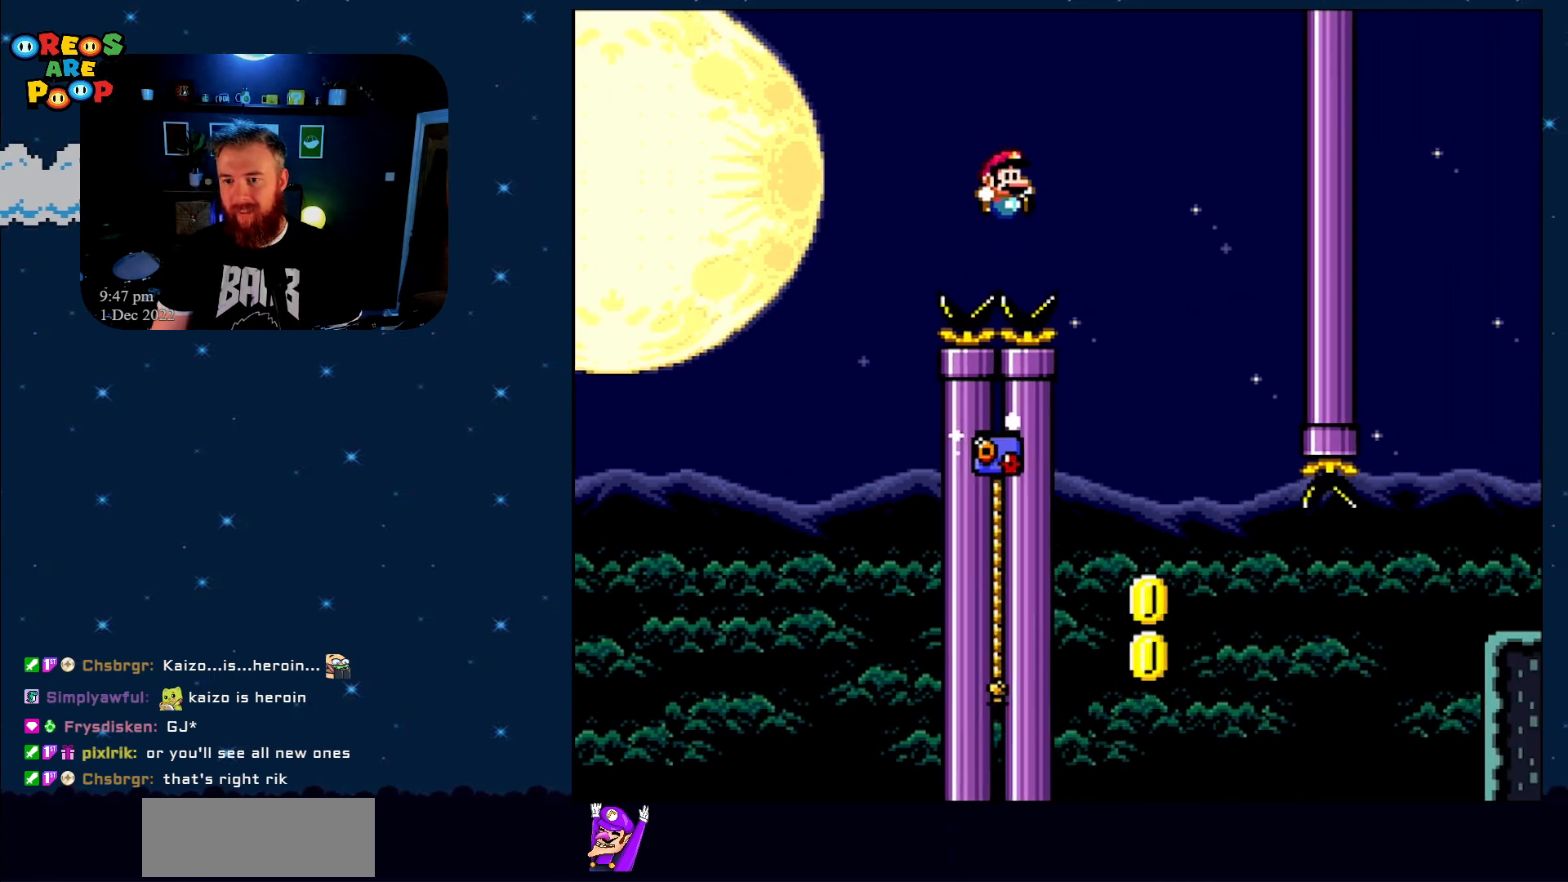
{"buttons": ["Y", "DPAD_UP"], "events": [[100, "DPAD_UP", "up"], [150, "DPAD_RIGHT", "up"], [167, "B", "up"], [217, "DPAD_LEFT", "down"], [233, "DPAD_UP", "down"], [500, "DPAD_LEFT", "up"]]}
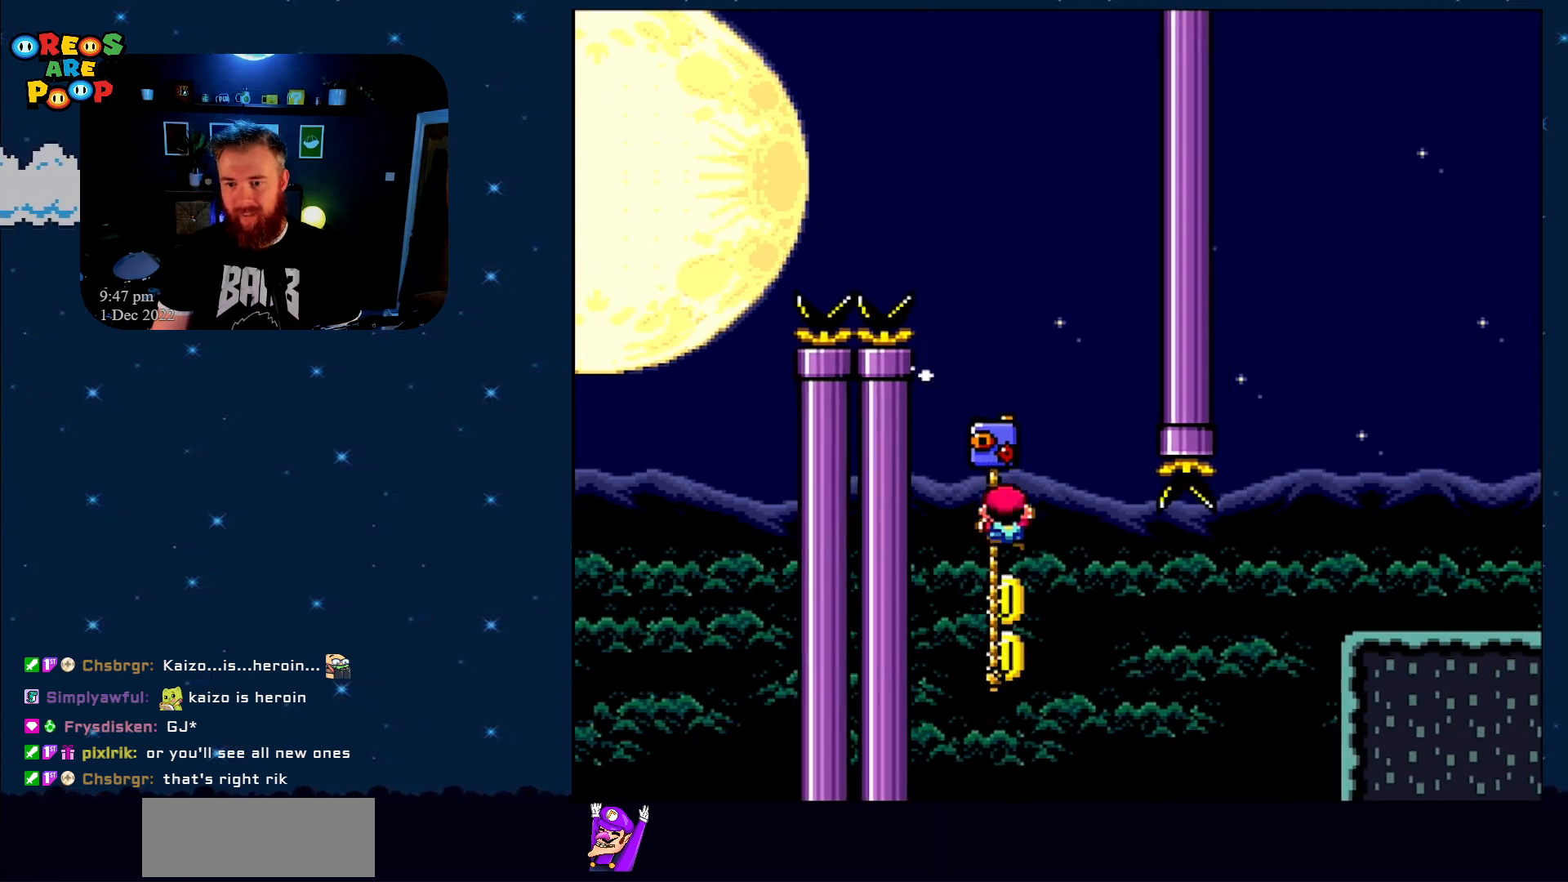
{"buttons": ["B", "Y", "DPAD_UP", "DPAD_RIGHT"], "events": [[100, "DPAD_RIGHT", "down"], [417, "B", "down"]]}
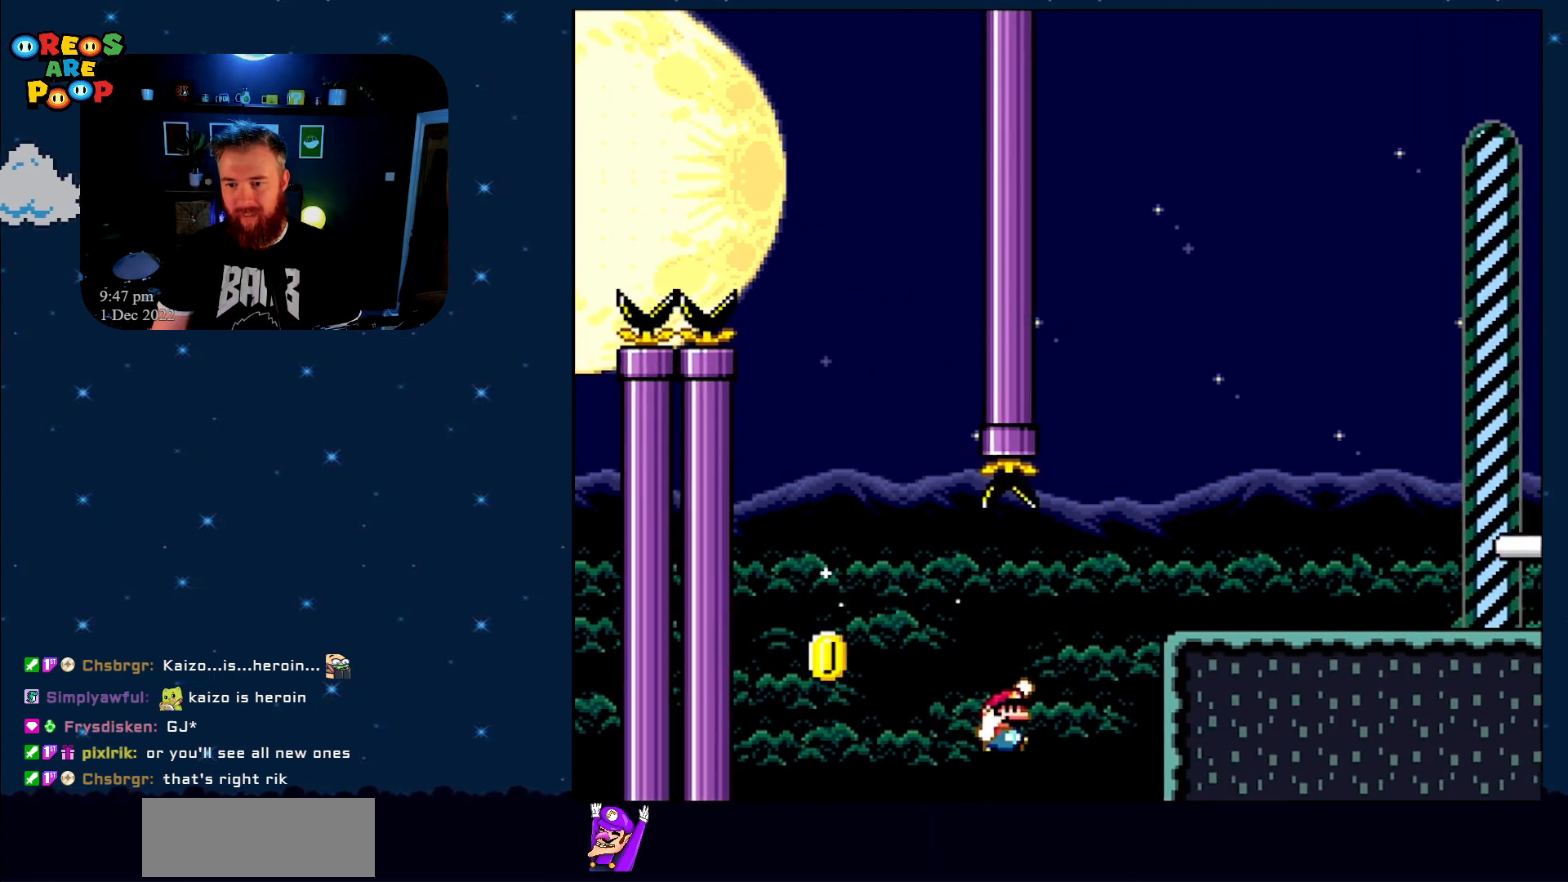
{"buttons": ["B", "Y", "DPAD_RIGHT"], "events": [[83, "DPAD_UP", "up"], [267, "DPAD_UP", "down"], [450, "DPAD_UP", "up"]]}
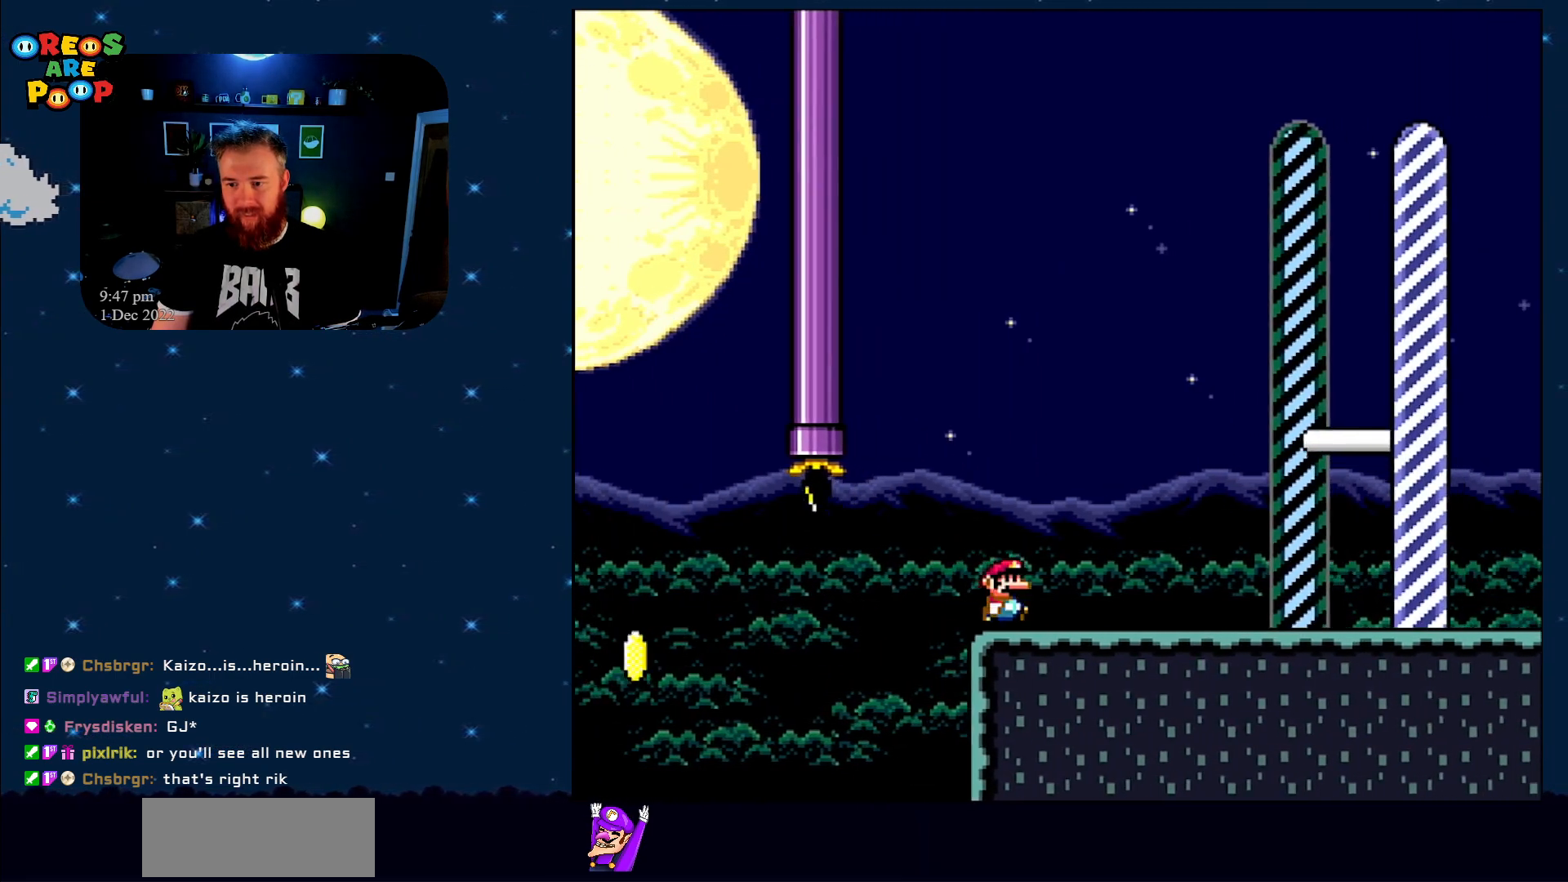
{"buttons": ["B", "Y", "DPAD_RIGHT"], "events": [[17, "B", "up"], [133, "B", "down"]]}
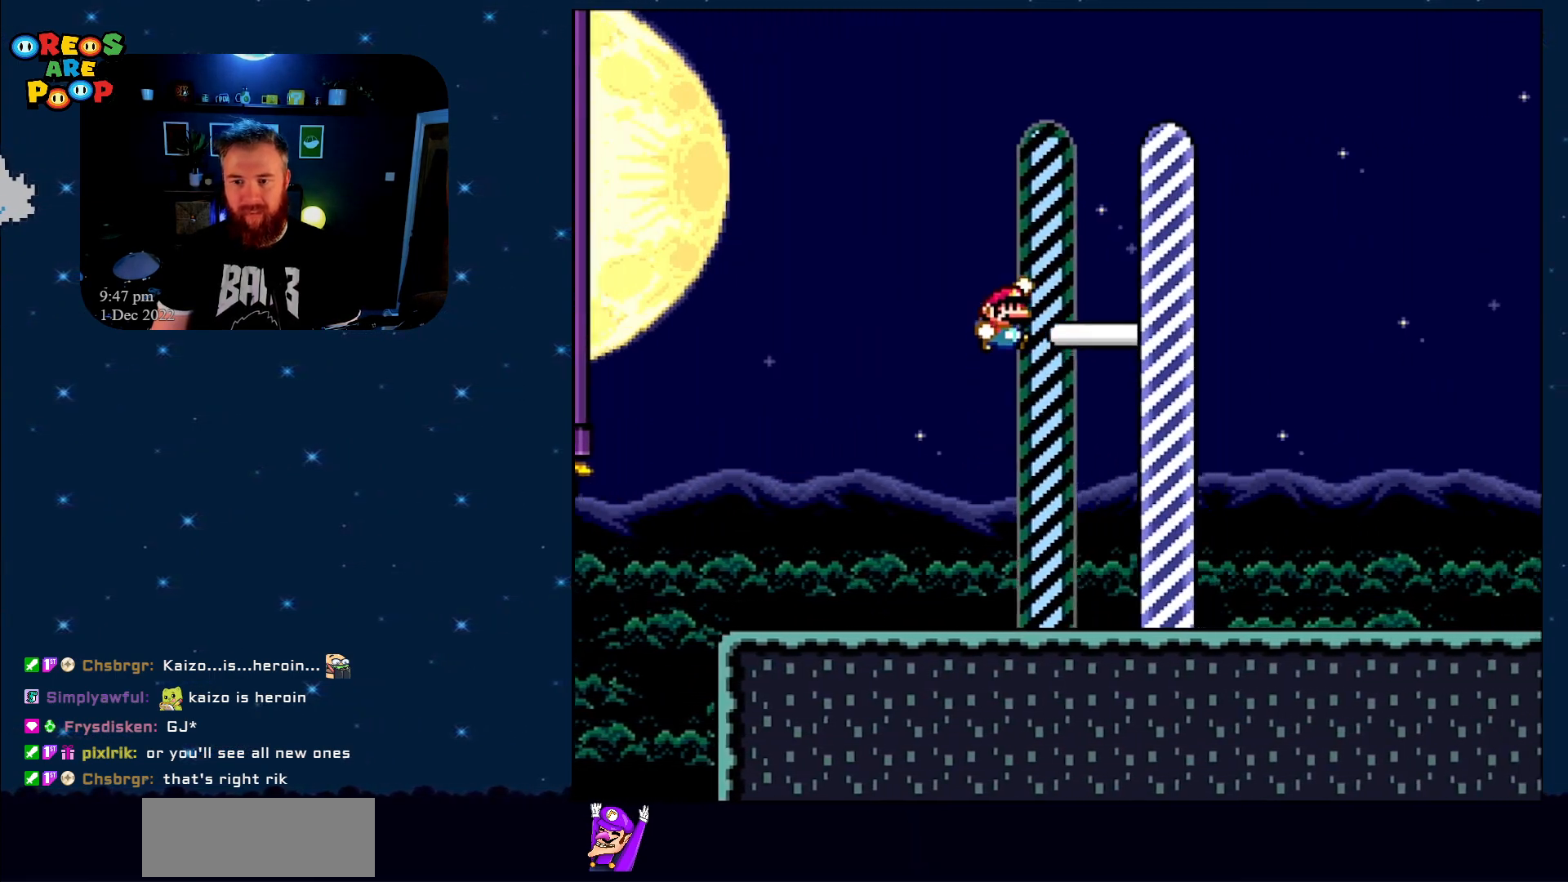
{"buttons": [], "events": [[267, "B", "up"], [367, "Y", "up"], [400, "DPAD_RIGHT", "up"]]}